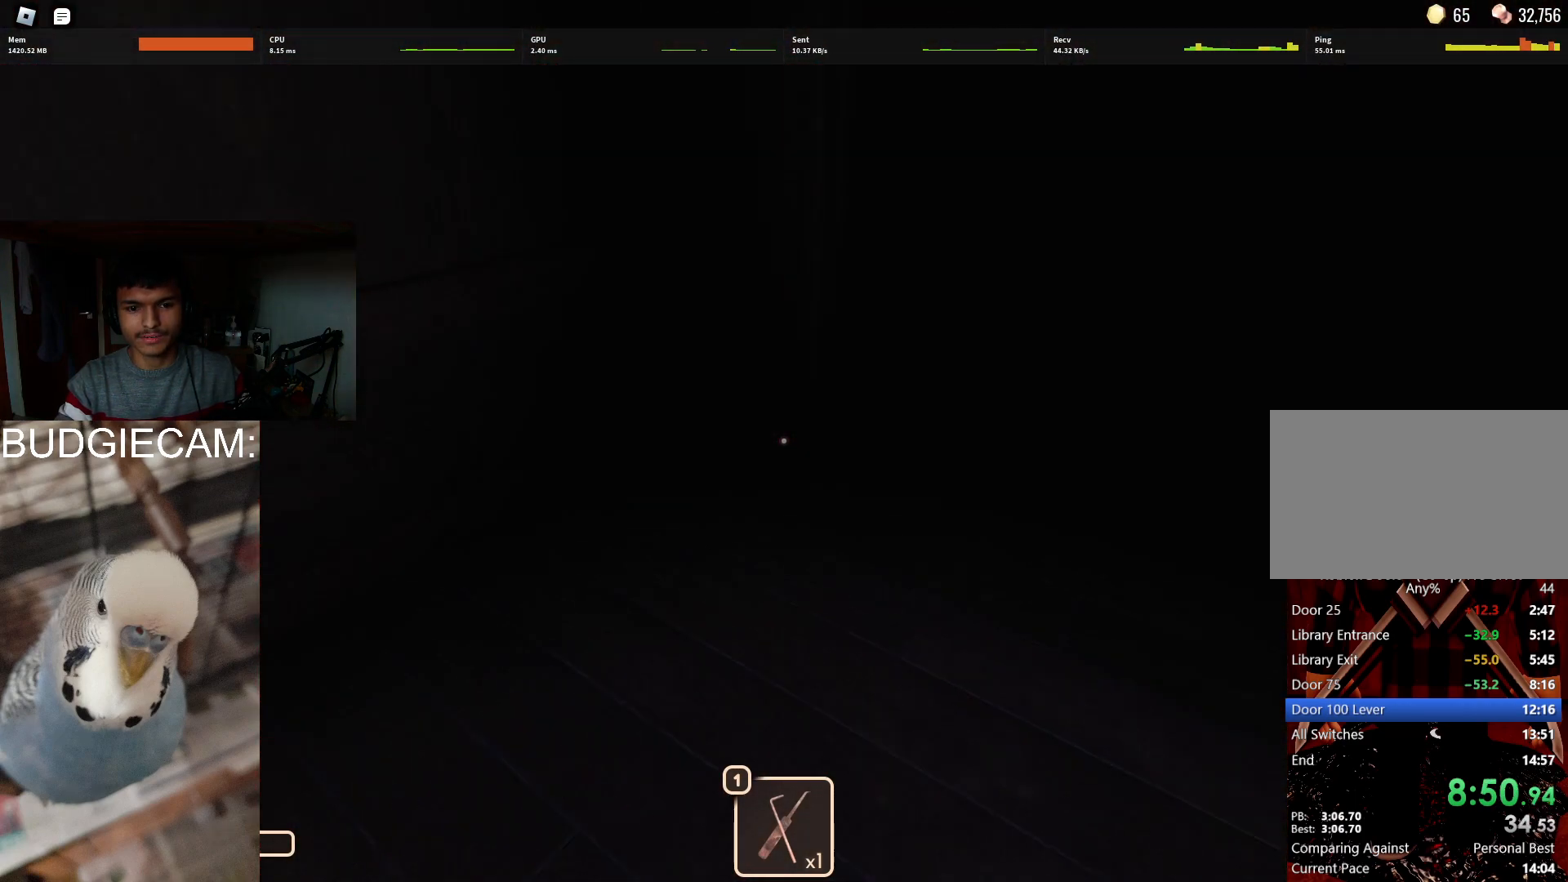
Gameplay with keyboard and mouse; each line is a JSON object with the keys and mouse buttons held at the frame after it. "events" lists presses ("down") and releases ("up") of "1", "2", "3", "4", "5", "a", "alt", "c", "caps_lock", "ctrl", "d", "e", "f", "g", "q", "r", "s", "shift", "space", "t", "tab", "v", "w", "x", "z", "mouse_left", "mouse_wheel" and "mouse_right" between this image and that frame as [ms after this image, input, new state], when the widget could be followed in between. "mouse_left", "mouse_wheel", "mouse_right" = the "left", "wheel", "right" buttons of the "mouse" list. No other keys are recorded. "wheel" means that the mouse wheel is clicked or scrolled. Not read: mouse_move.
{"keys": ["w"], "mouse": [], "events": [[300, "d", "down"], [483, "d", "up"]]}
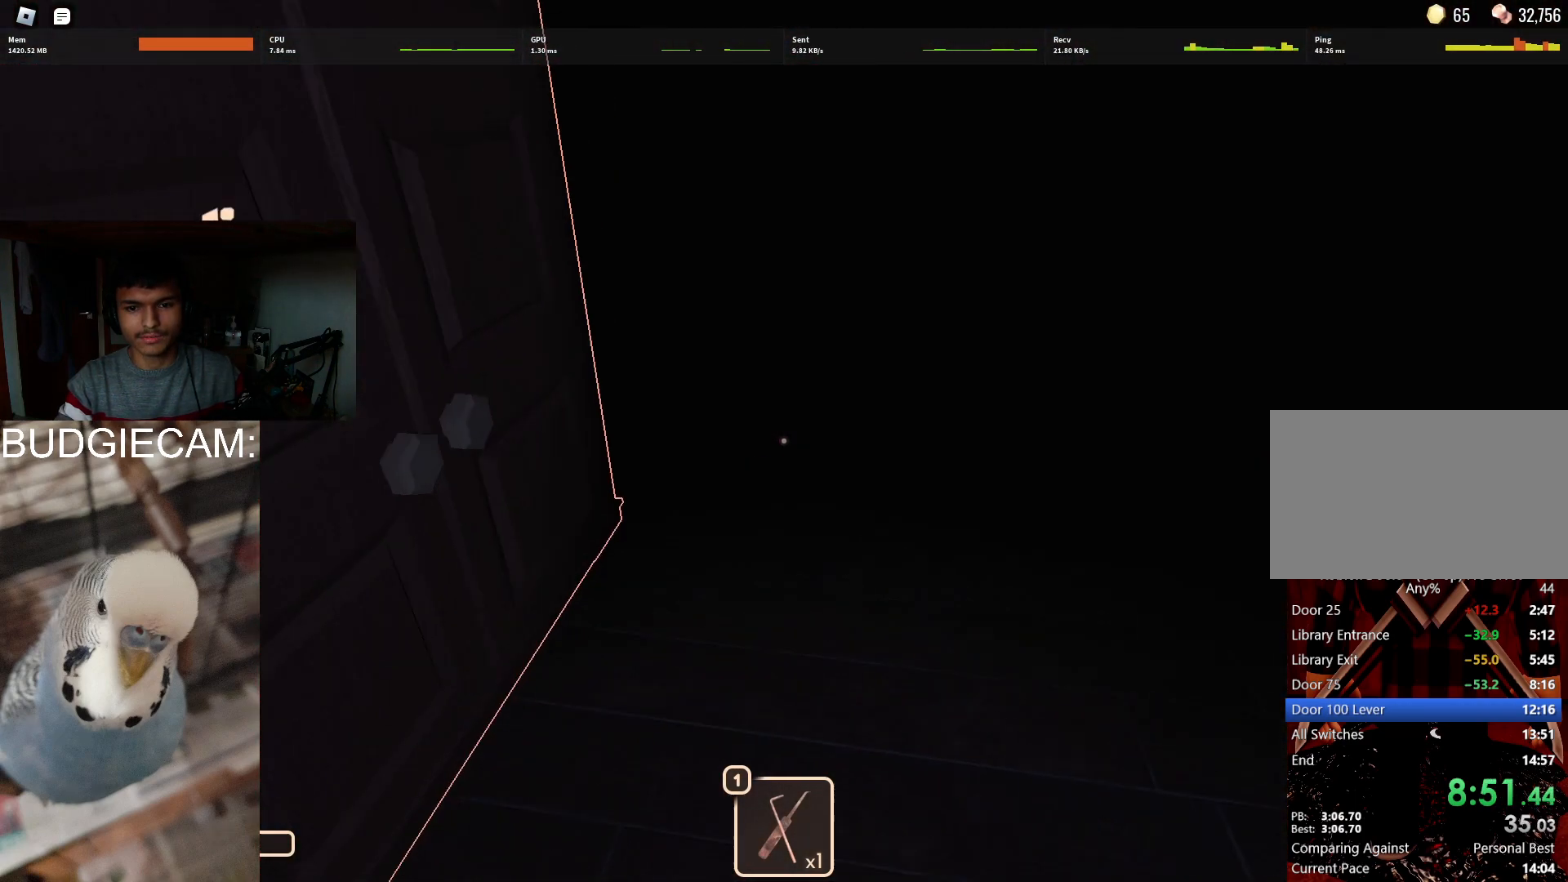
{"keys": ["w"], "mouse": [], "events": []}
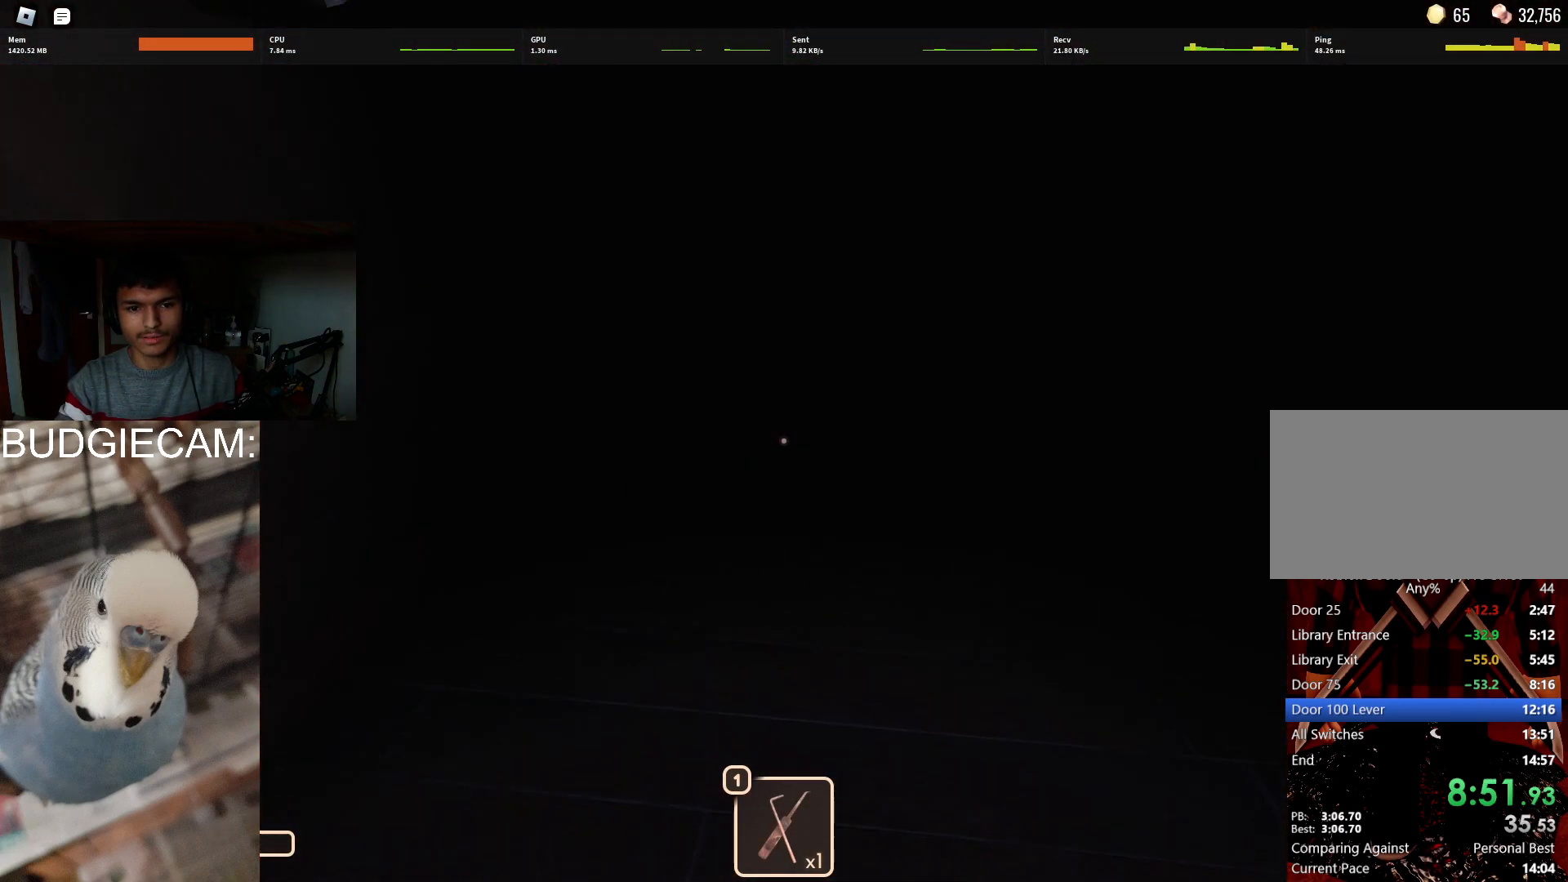
{"keys": ["w"], "mouse": [], "events": [[200, "d", "down"], [283, "d", "up"]]}
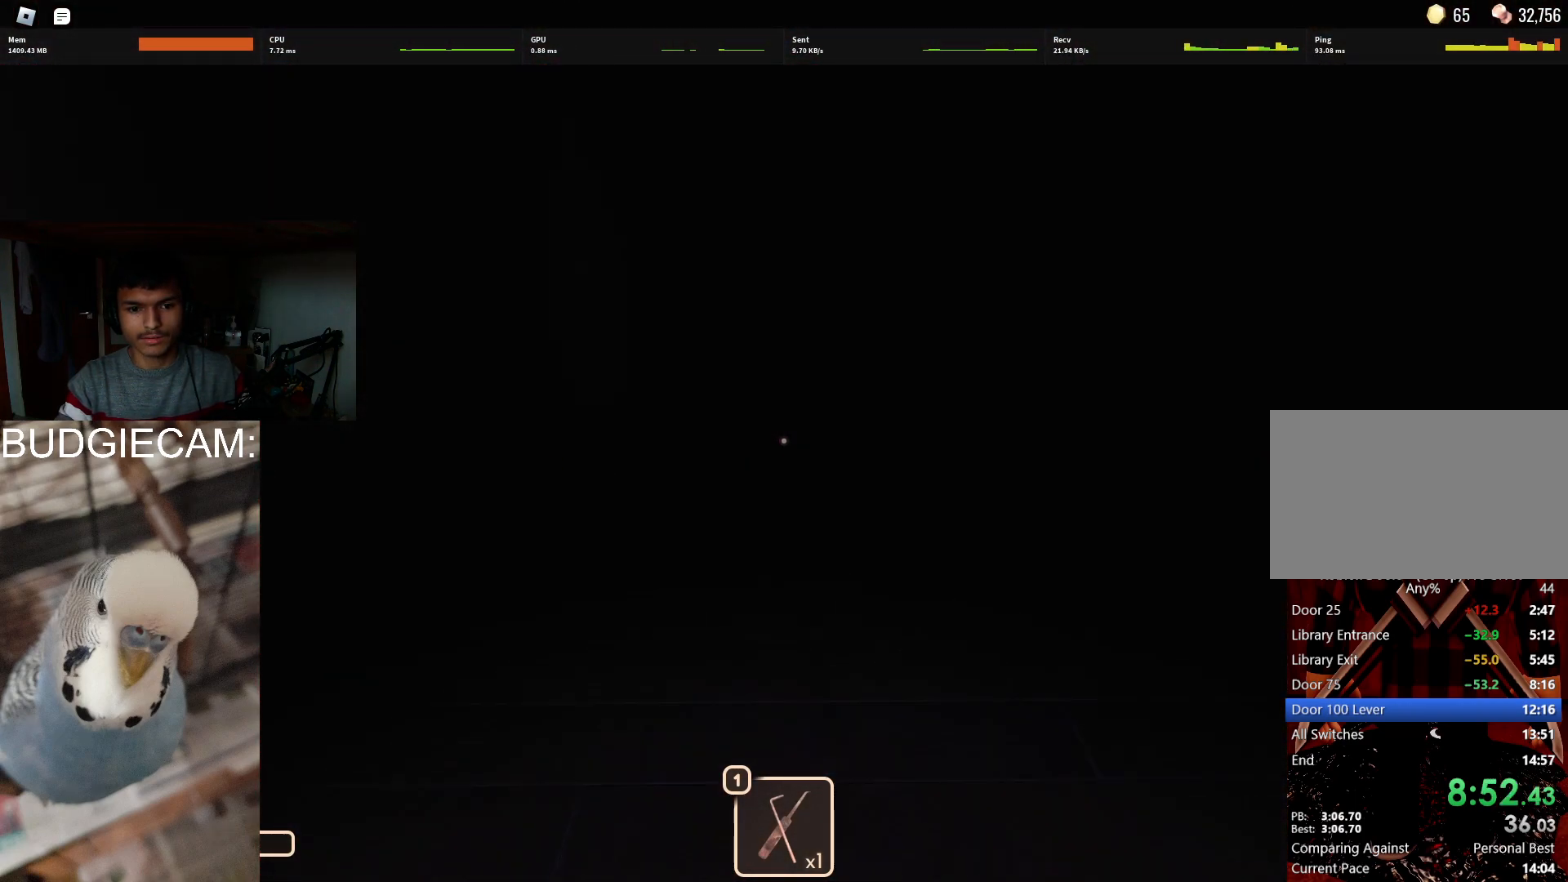
{"keys": ["w"], "mouse": [], "events": []}
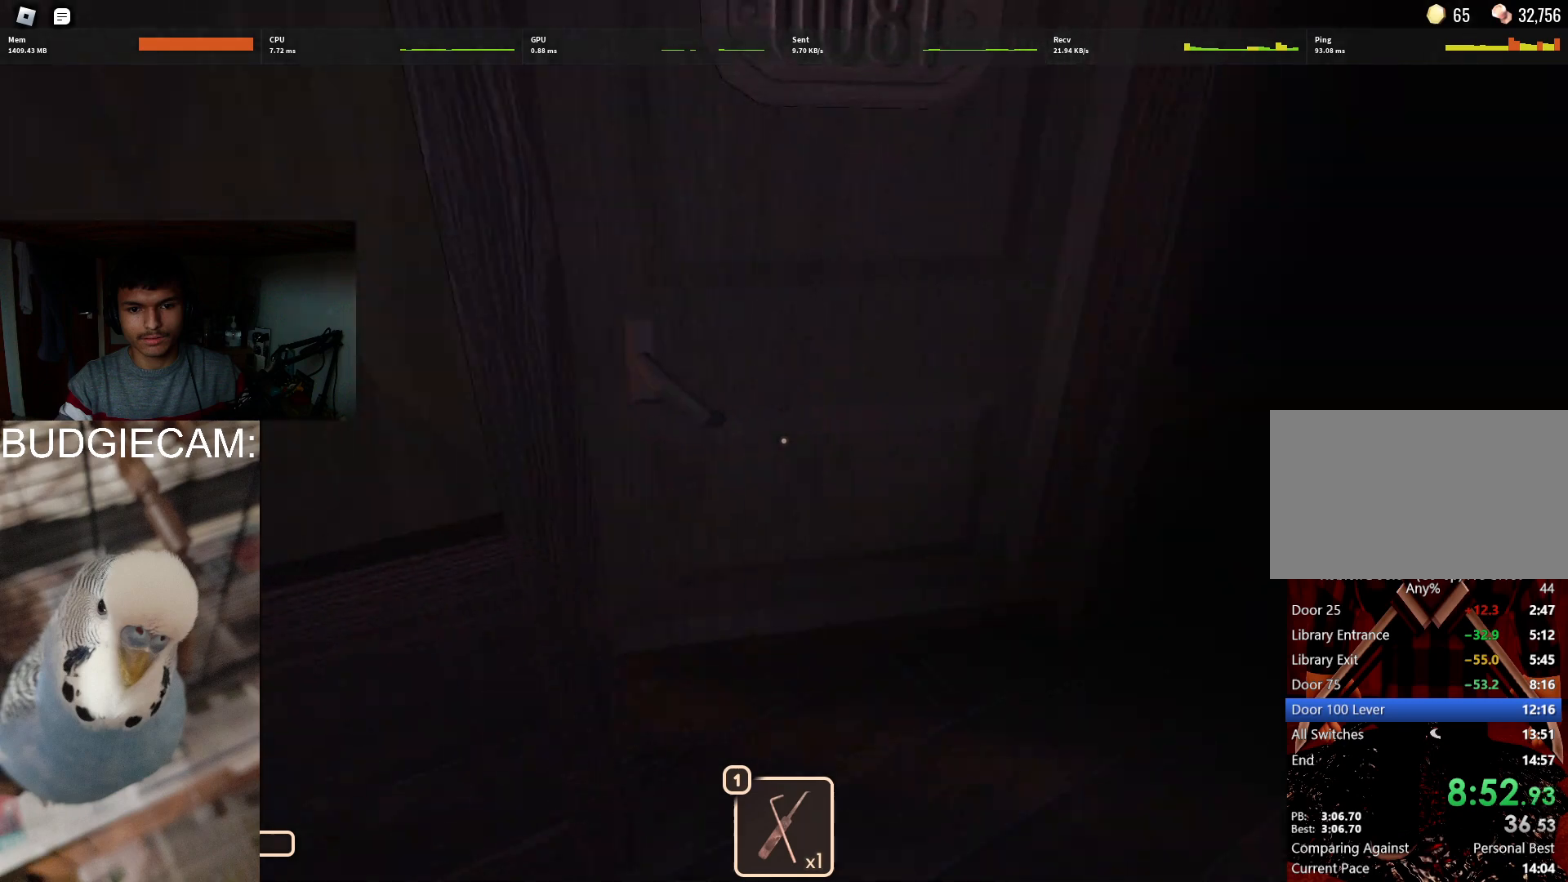
{"keys": ["w"], "mouse": [], "events": [[33, "d", "down"], [133, "d", "up"], [133, "w", "up"], [183, "w", "down"]]}
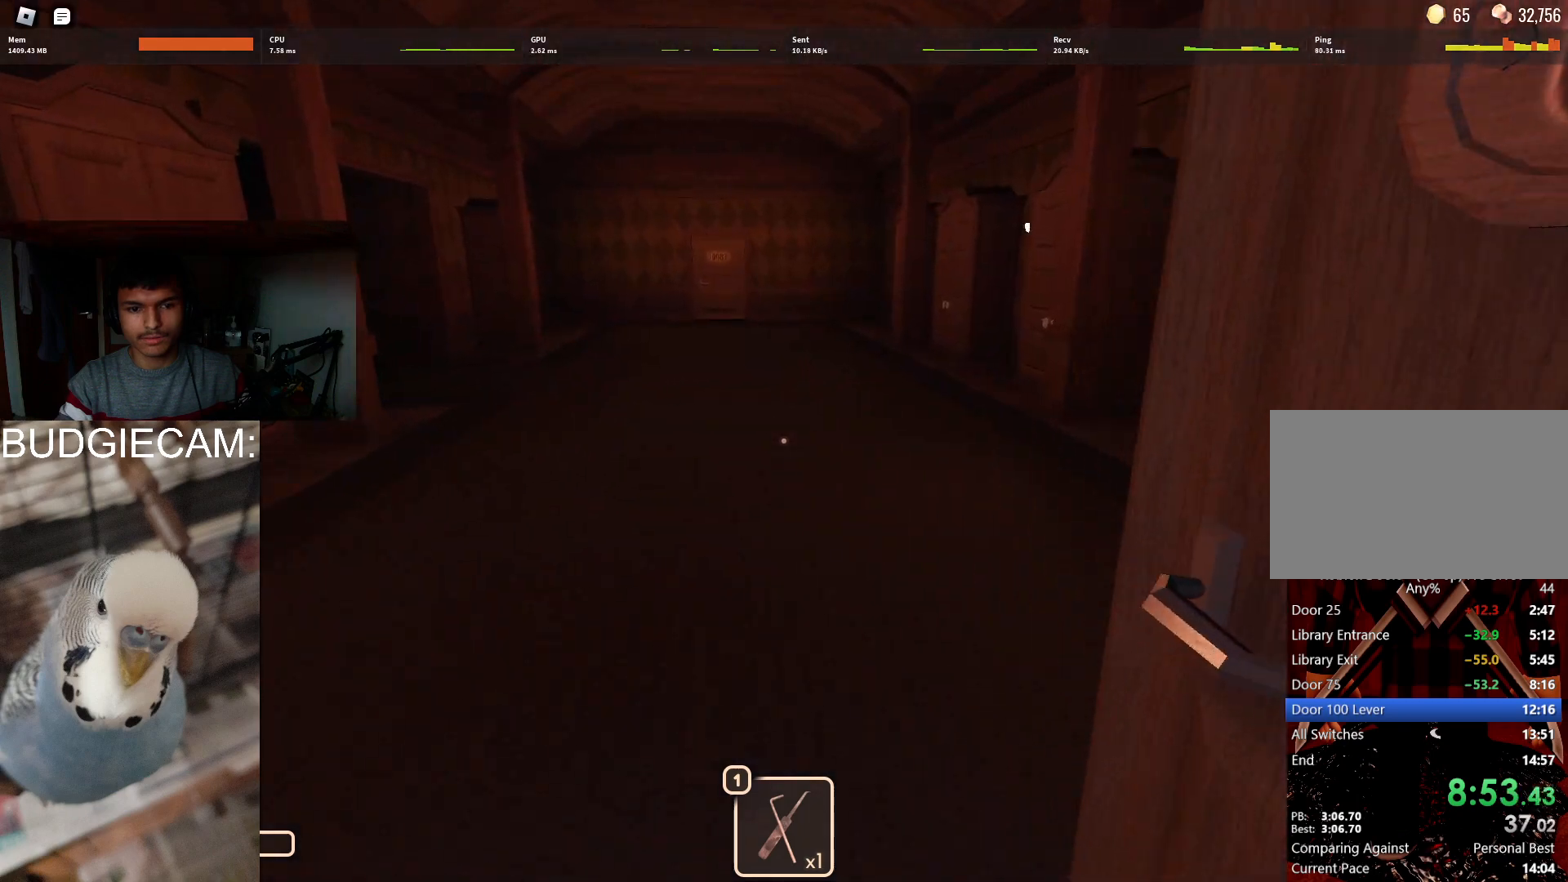
{"keys": ["w"], "mouse": [], "events": []}
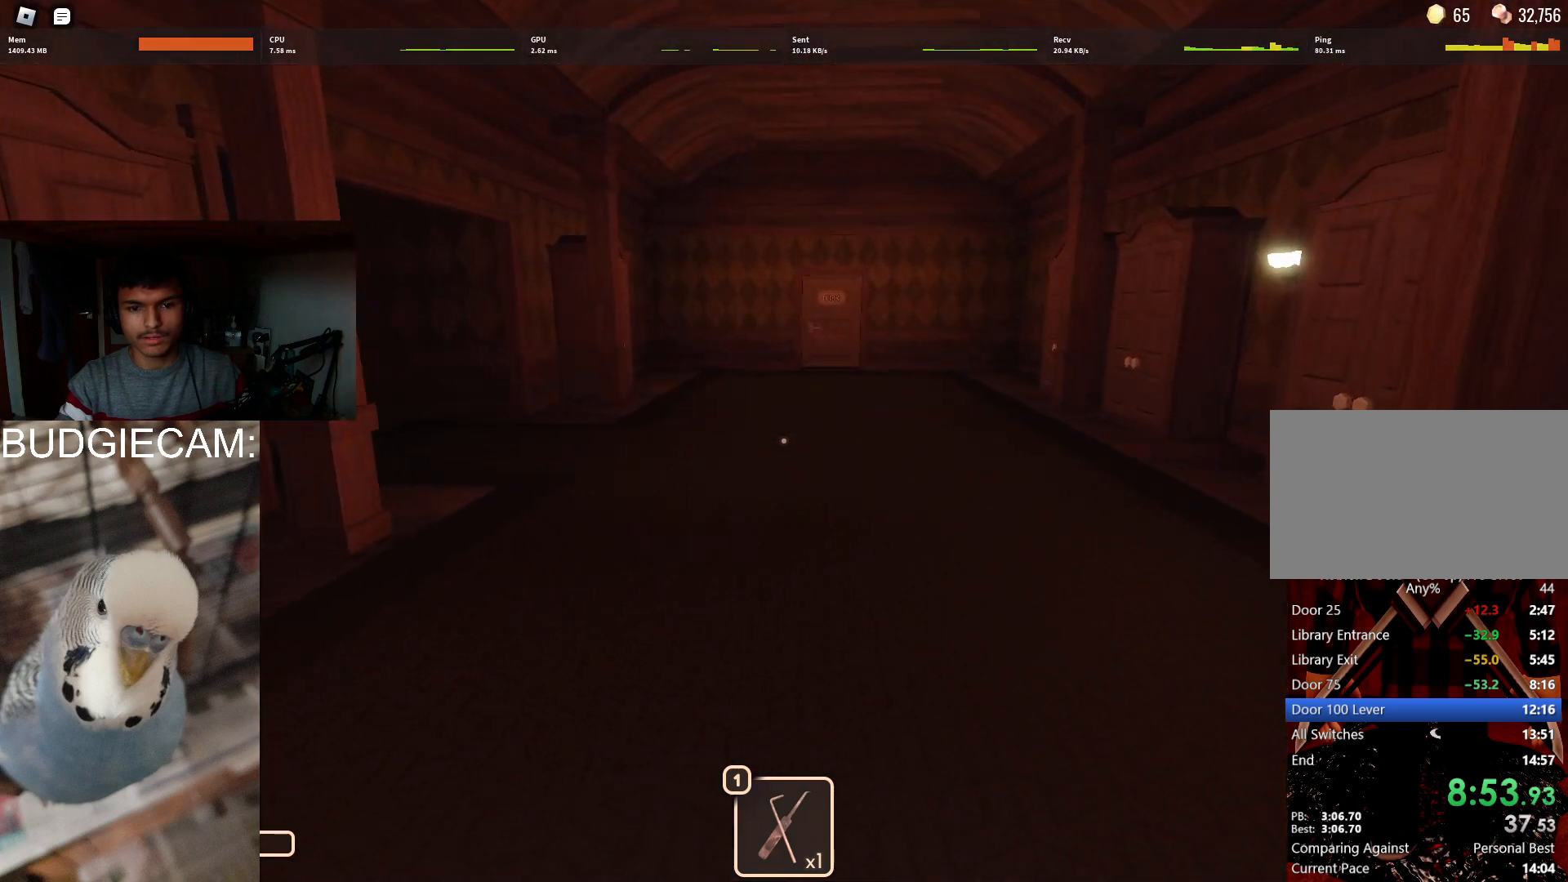
{"keys": ["d", "w"], "mouse": [], "events": [[450, "d", "down"]]}
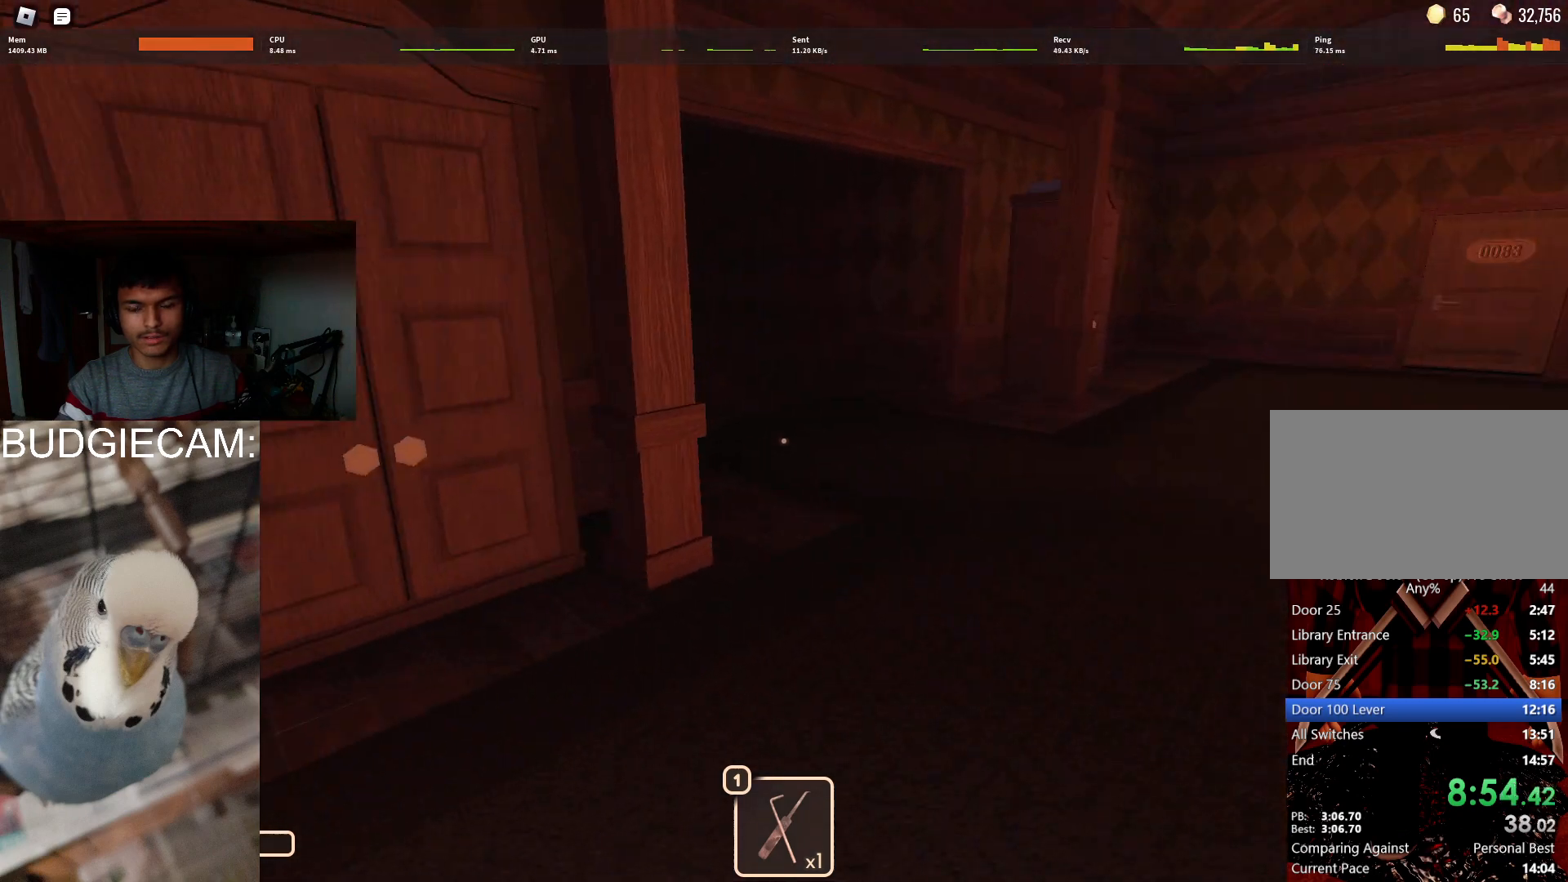
{"keys": [], "mouse": [], "events": [[217, "w", "up"], [317, "d", "up"]]}
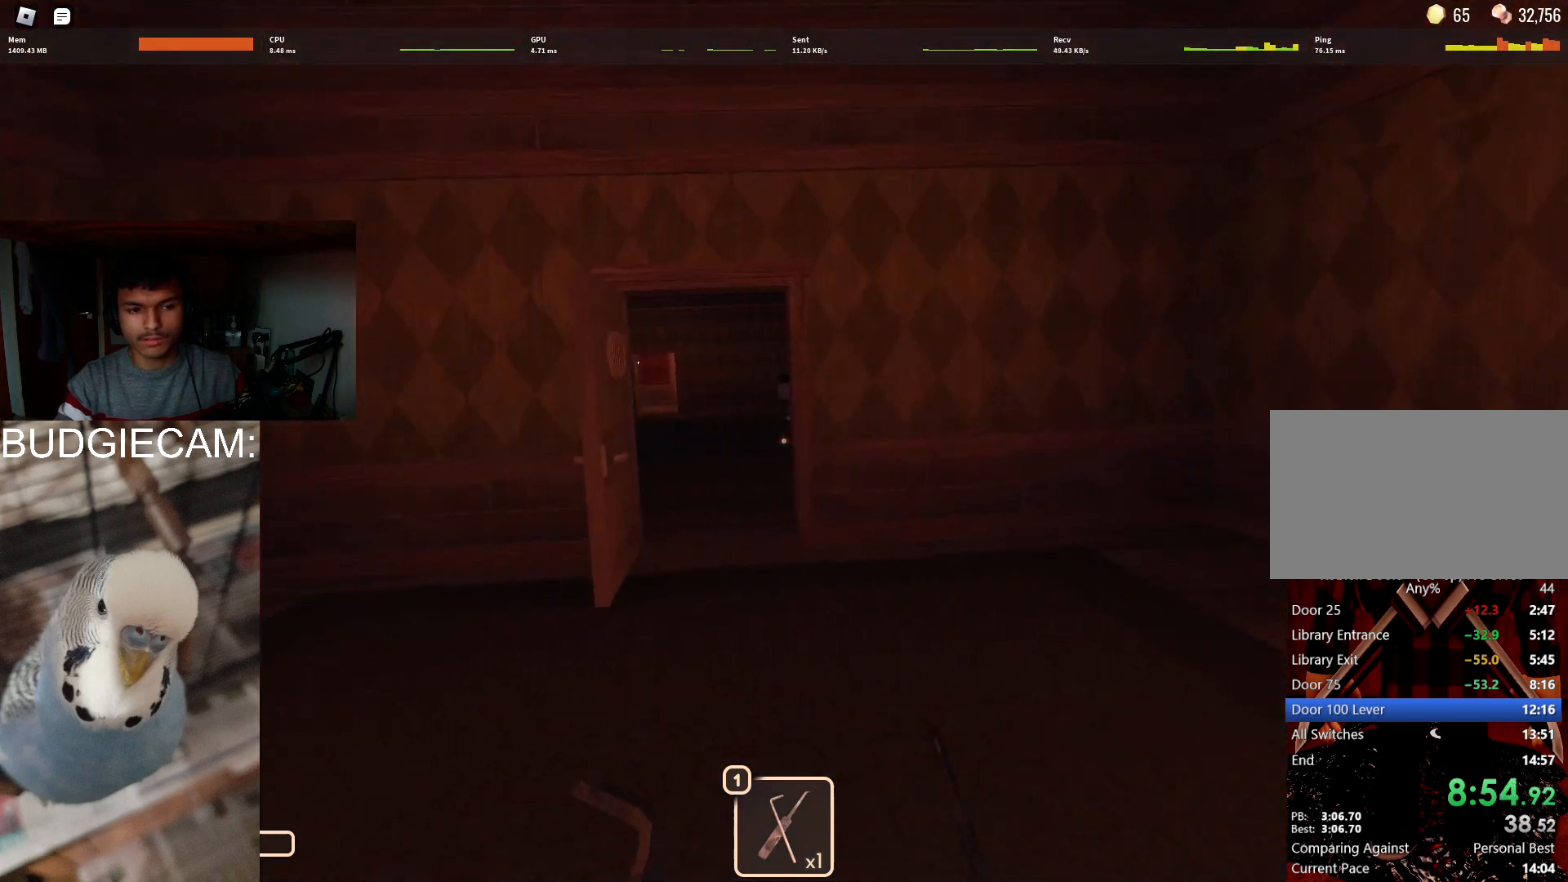
{"keys": ["d", "w"], "mouse": [], "events": [[283, "d", "down"], [283, "w", "down"]]}
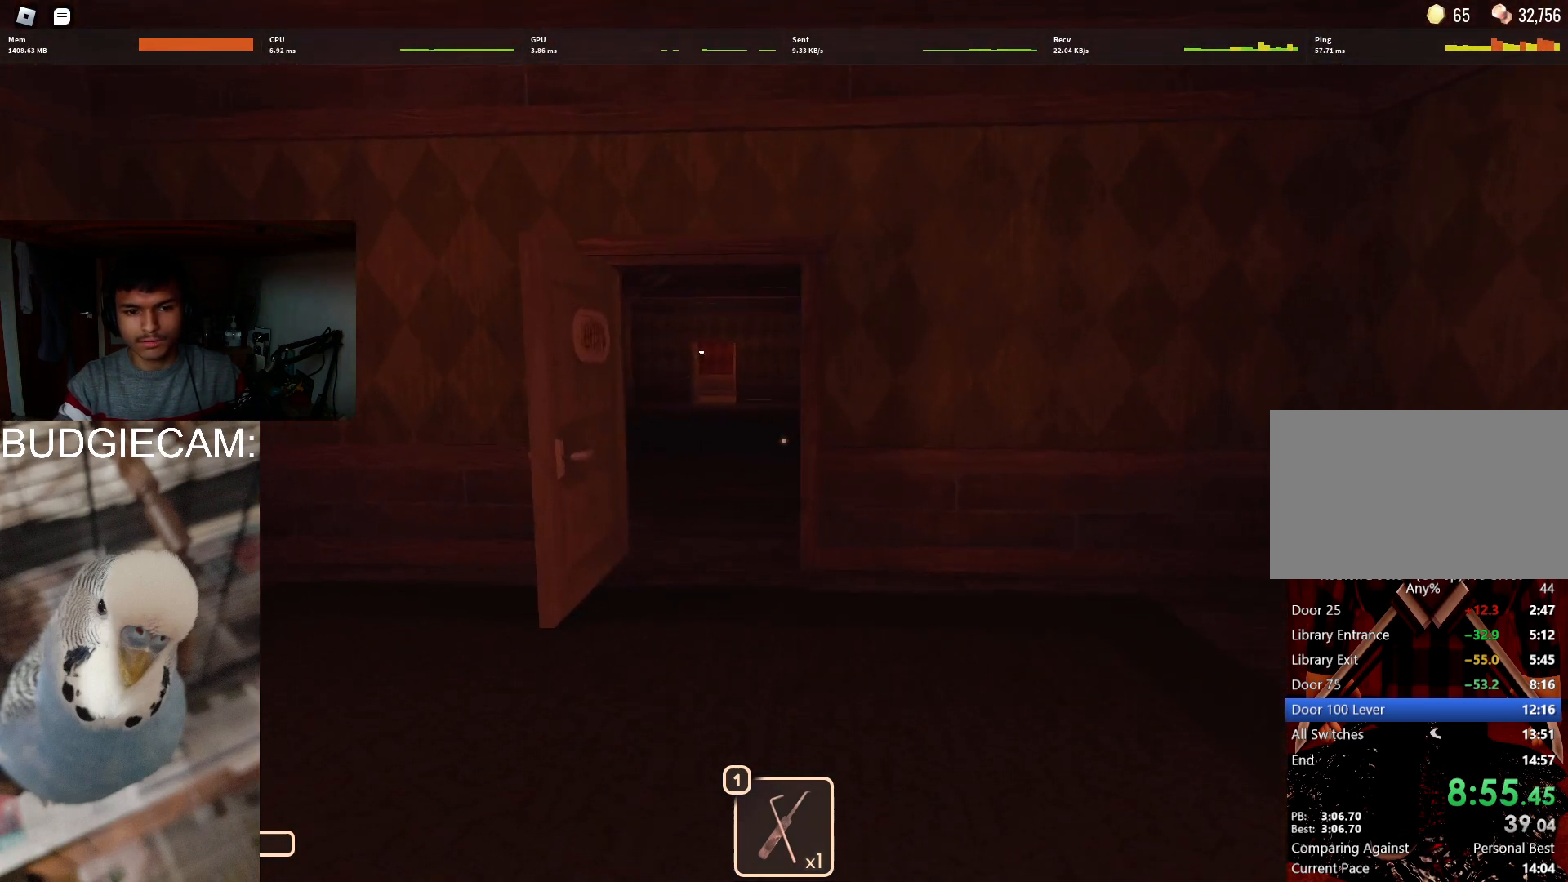
{"keys": ["d"], "mouse": [], "events": [[67, "d", "up"], [167, "w", "up"], [300, "s", "down"], [350, "d", "down"], [400, "s", "up"]]}
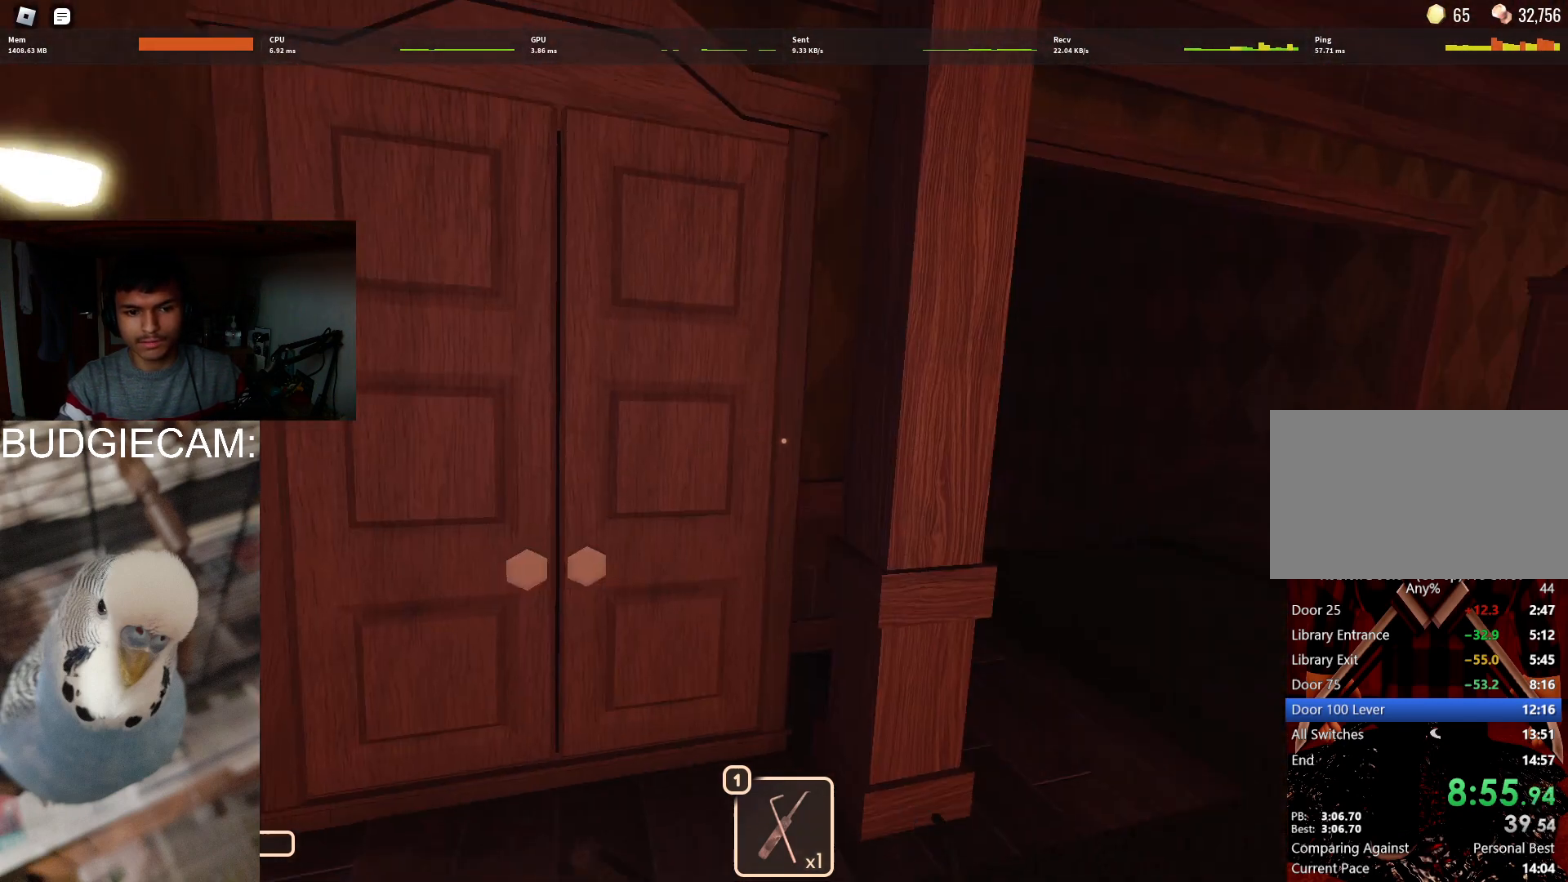
{"keys": ["d", "w"], "mouse": [], "events": [[83, "w", "down"]]}
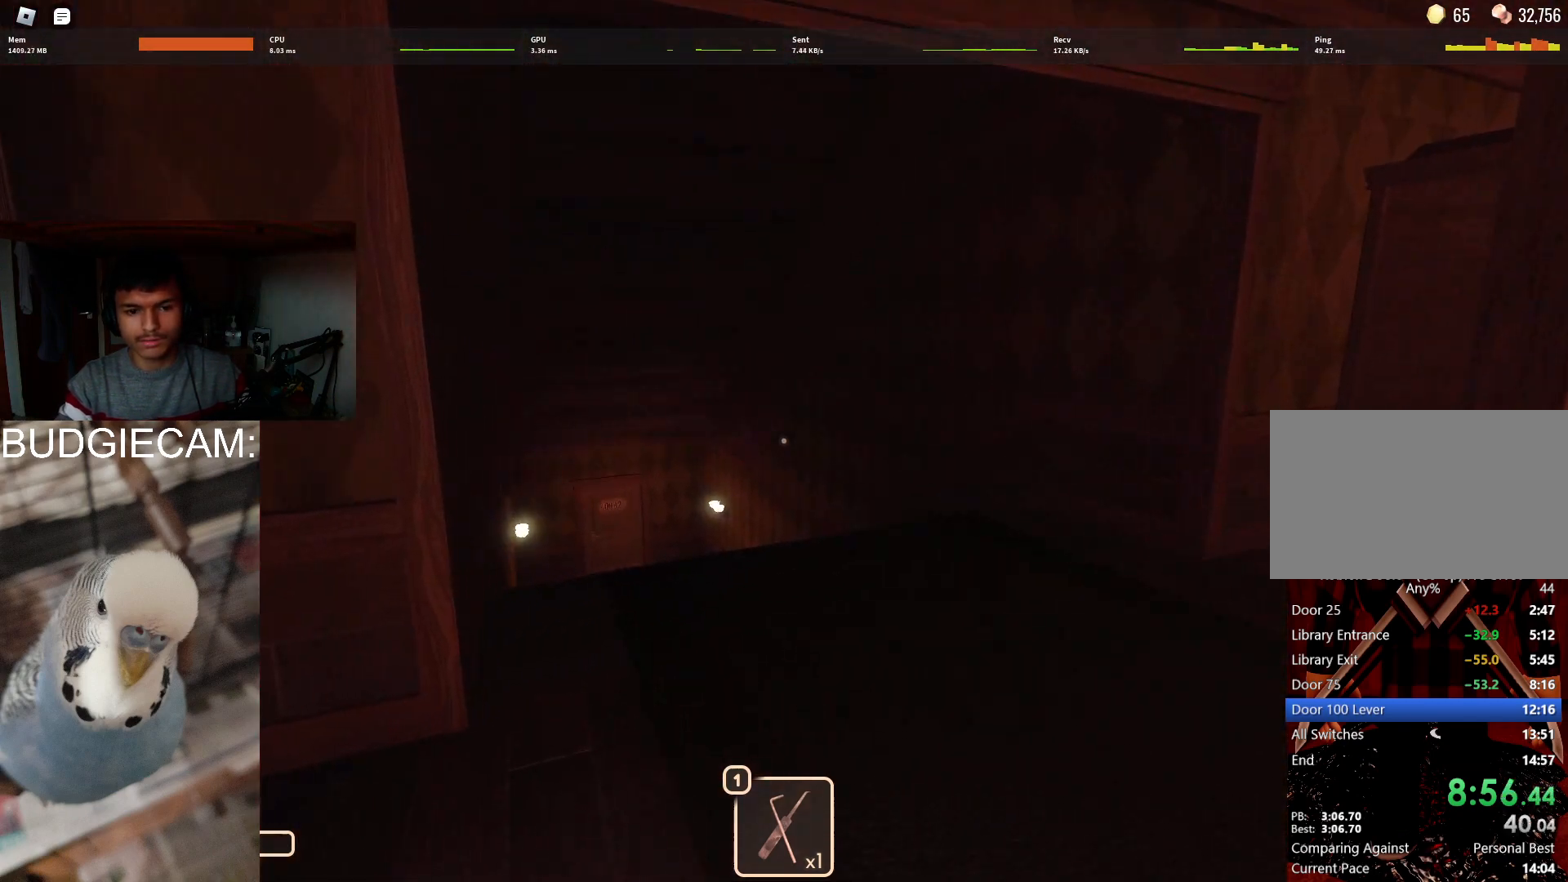
{"keys": ["w"], "mouse": [], "events": [[50, "d", "up"]]}
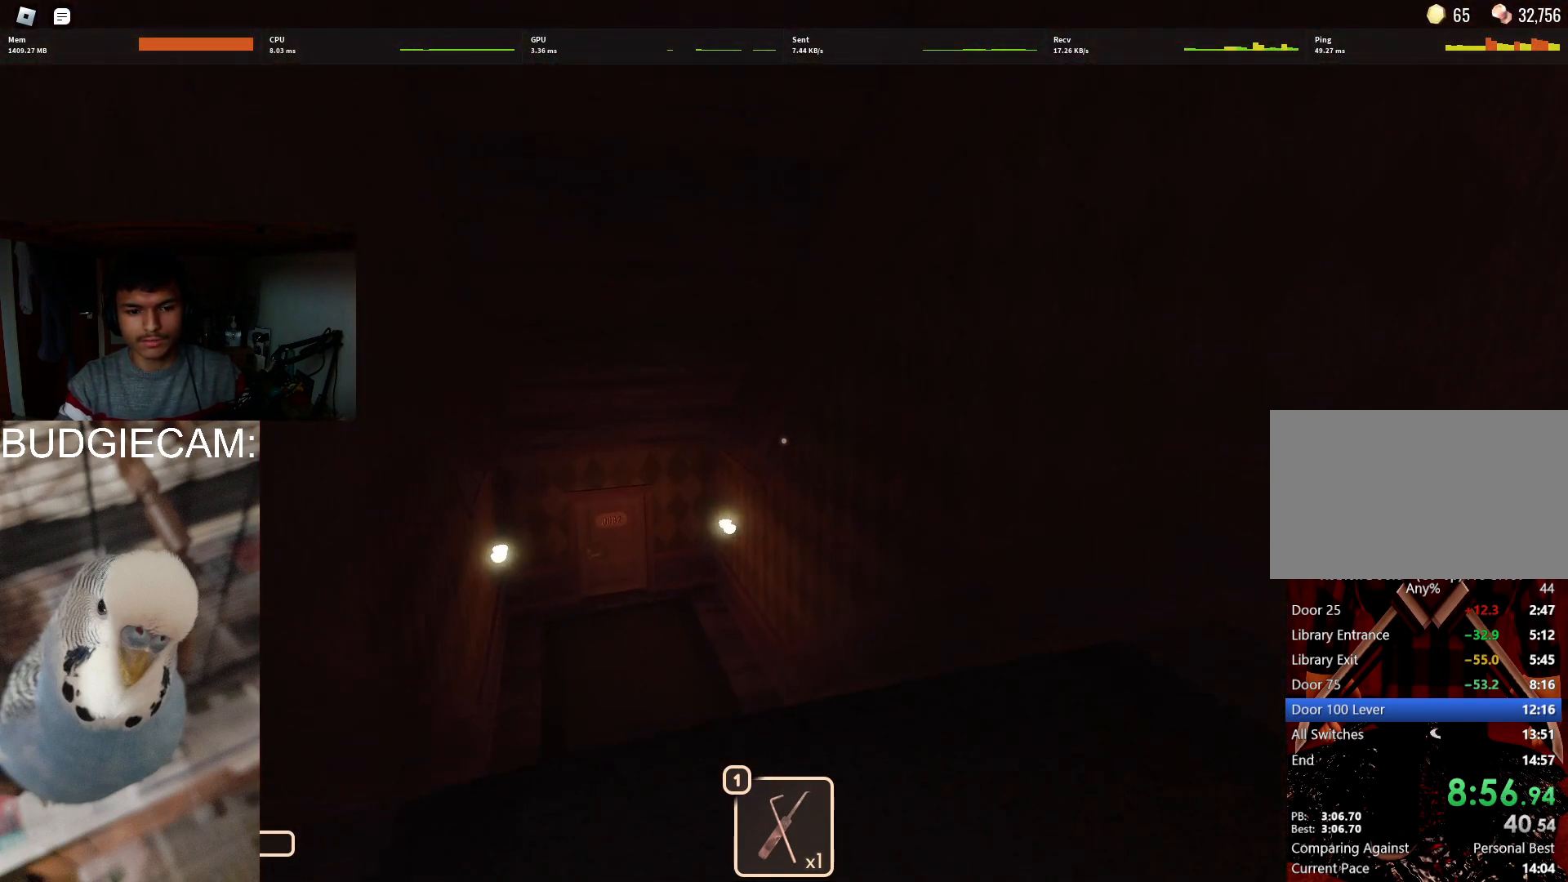
{"keys": ["w"], "mouse": [], "events": []}
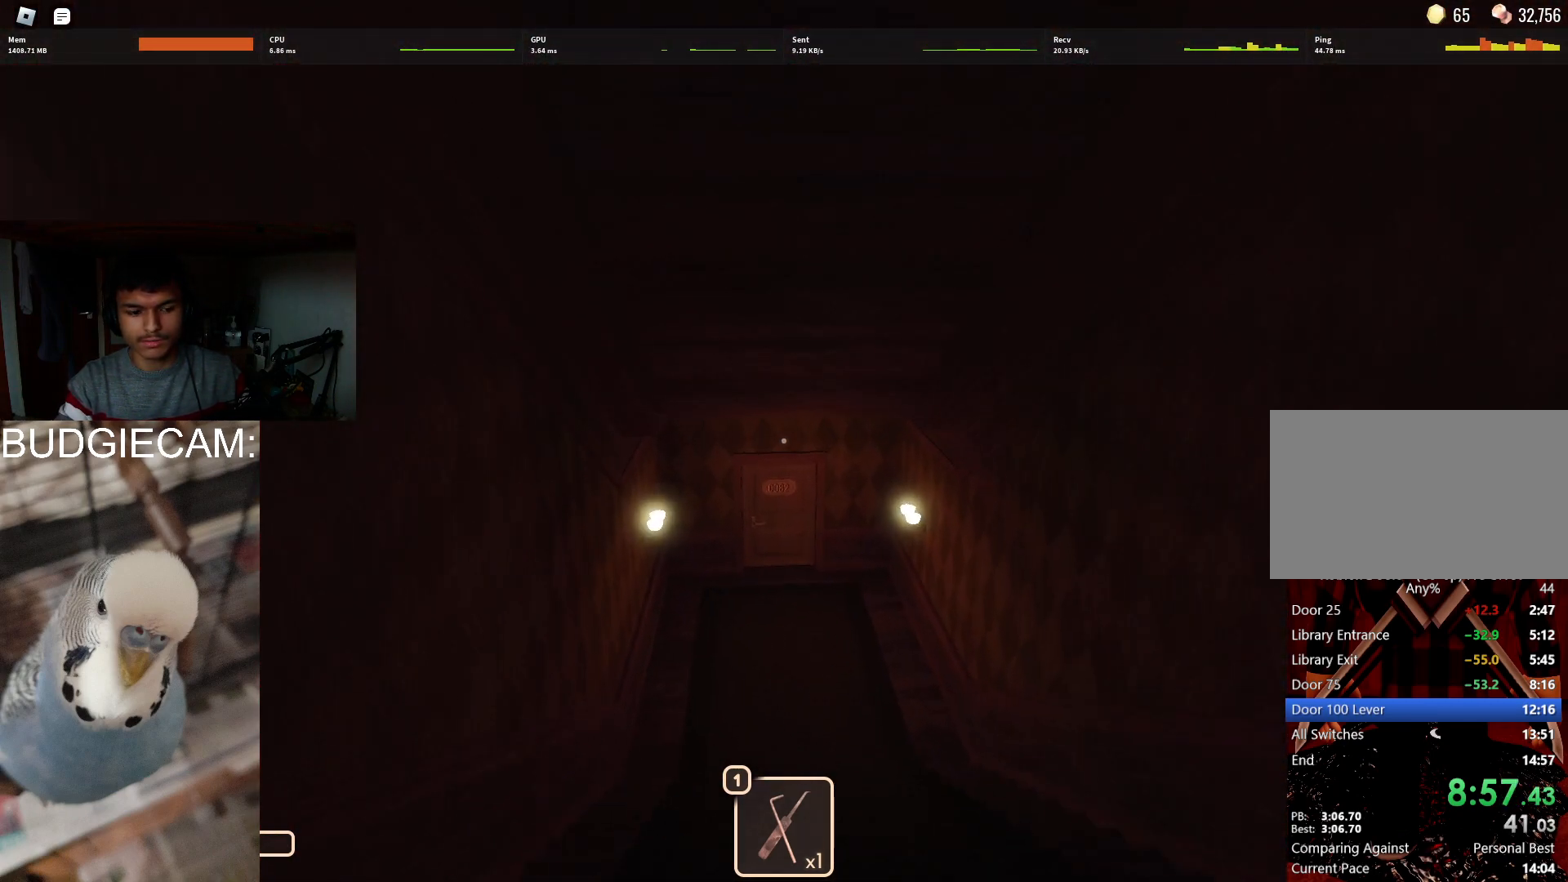
{"keys": ["w"], "mouse": [], "events": []}
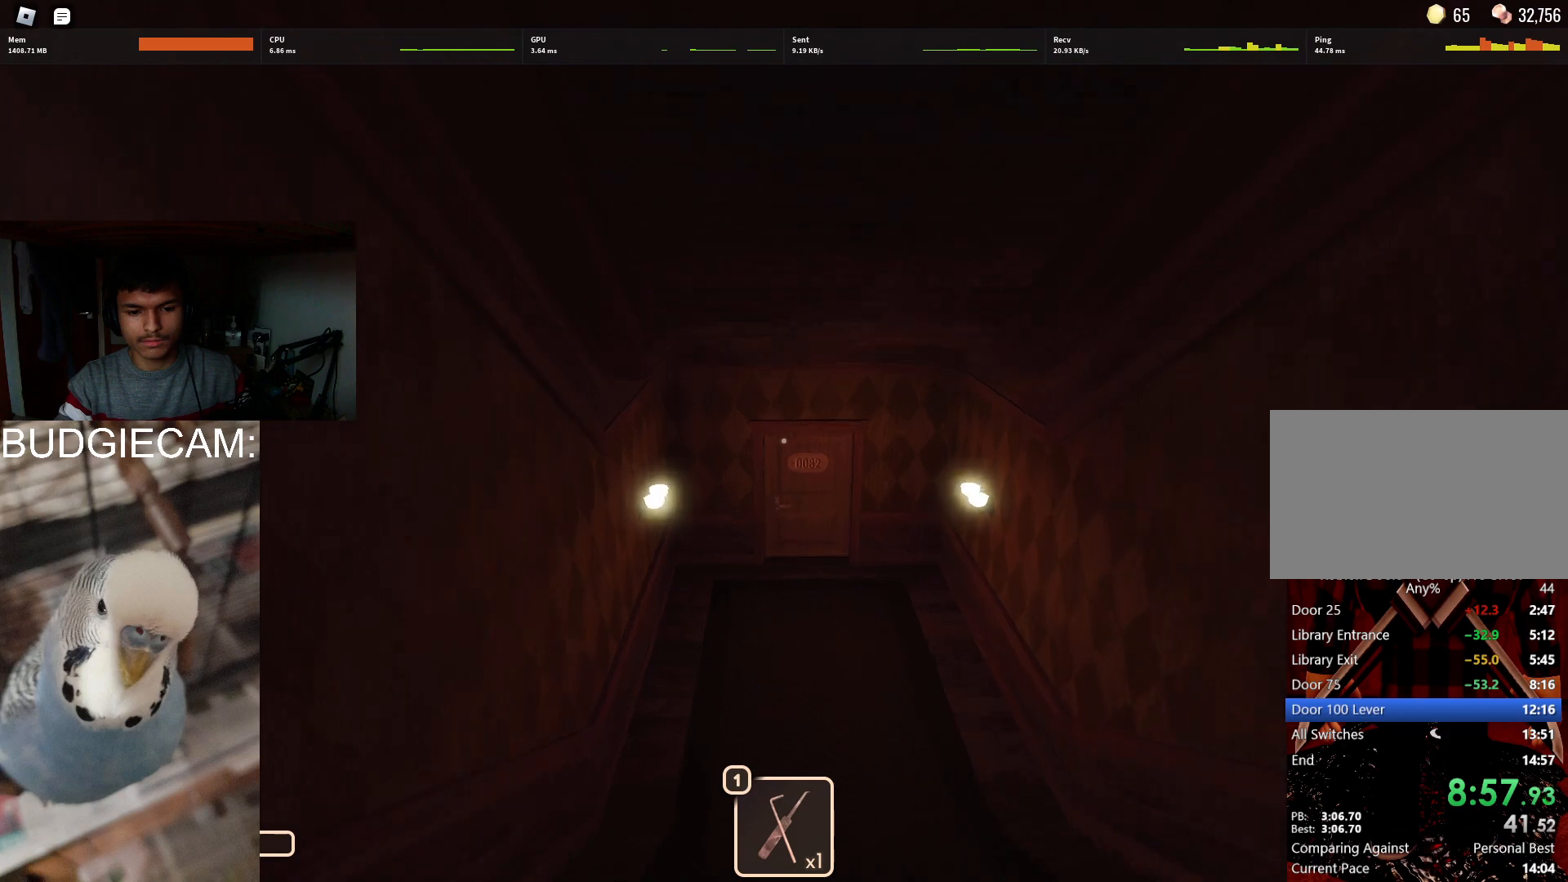
{"keys": ["w"], "mouse": [], "events": []}
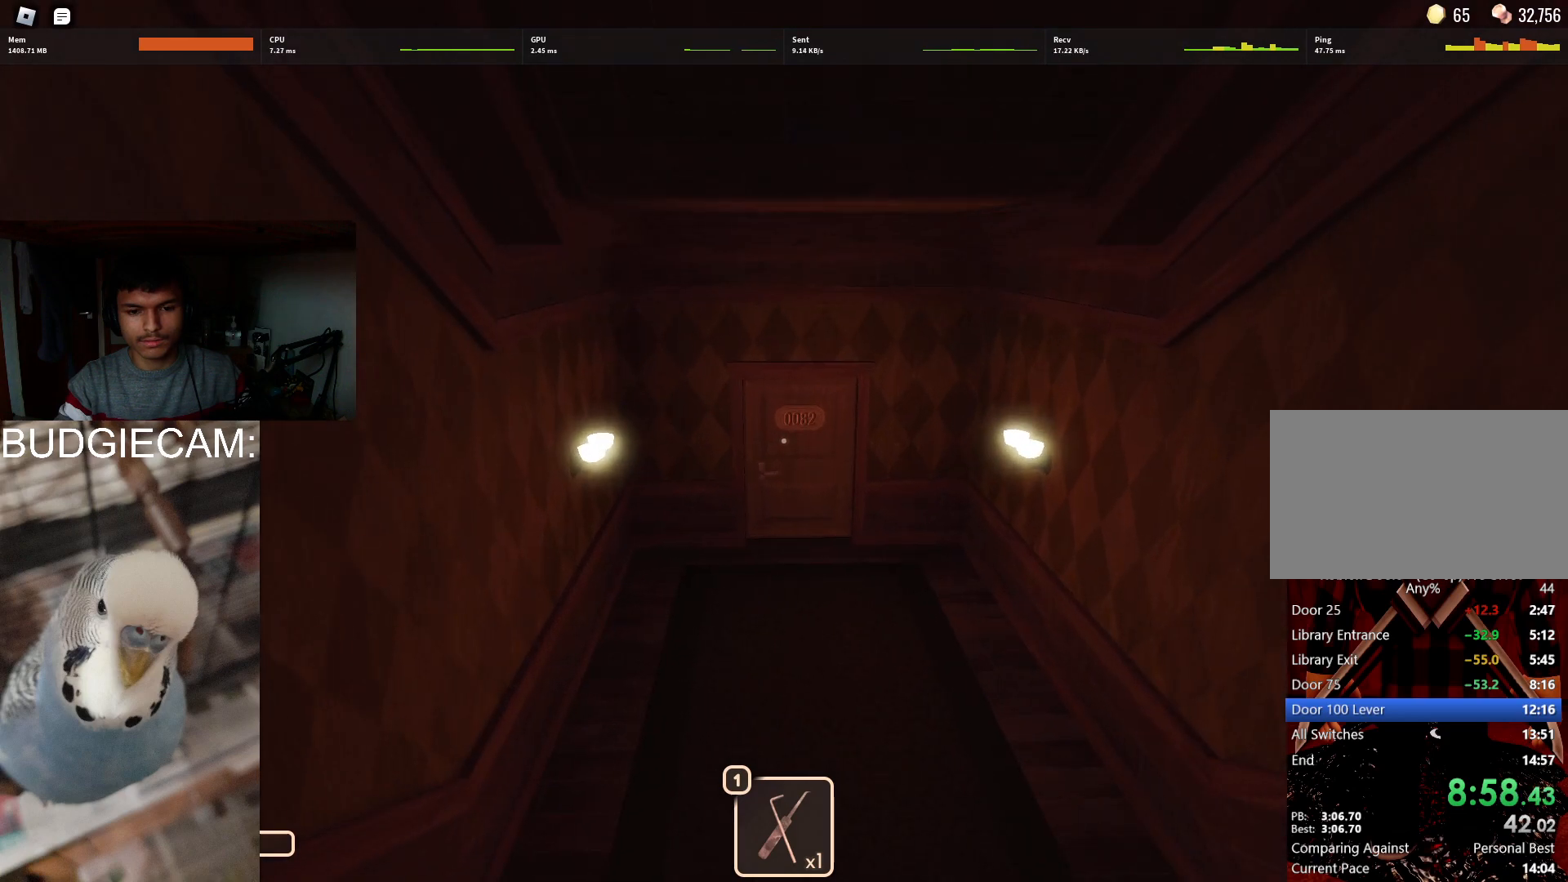
{"keys": ["w"], "mouse": [], "events": []}
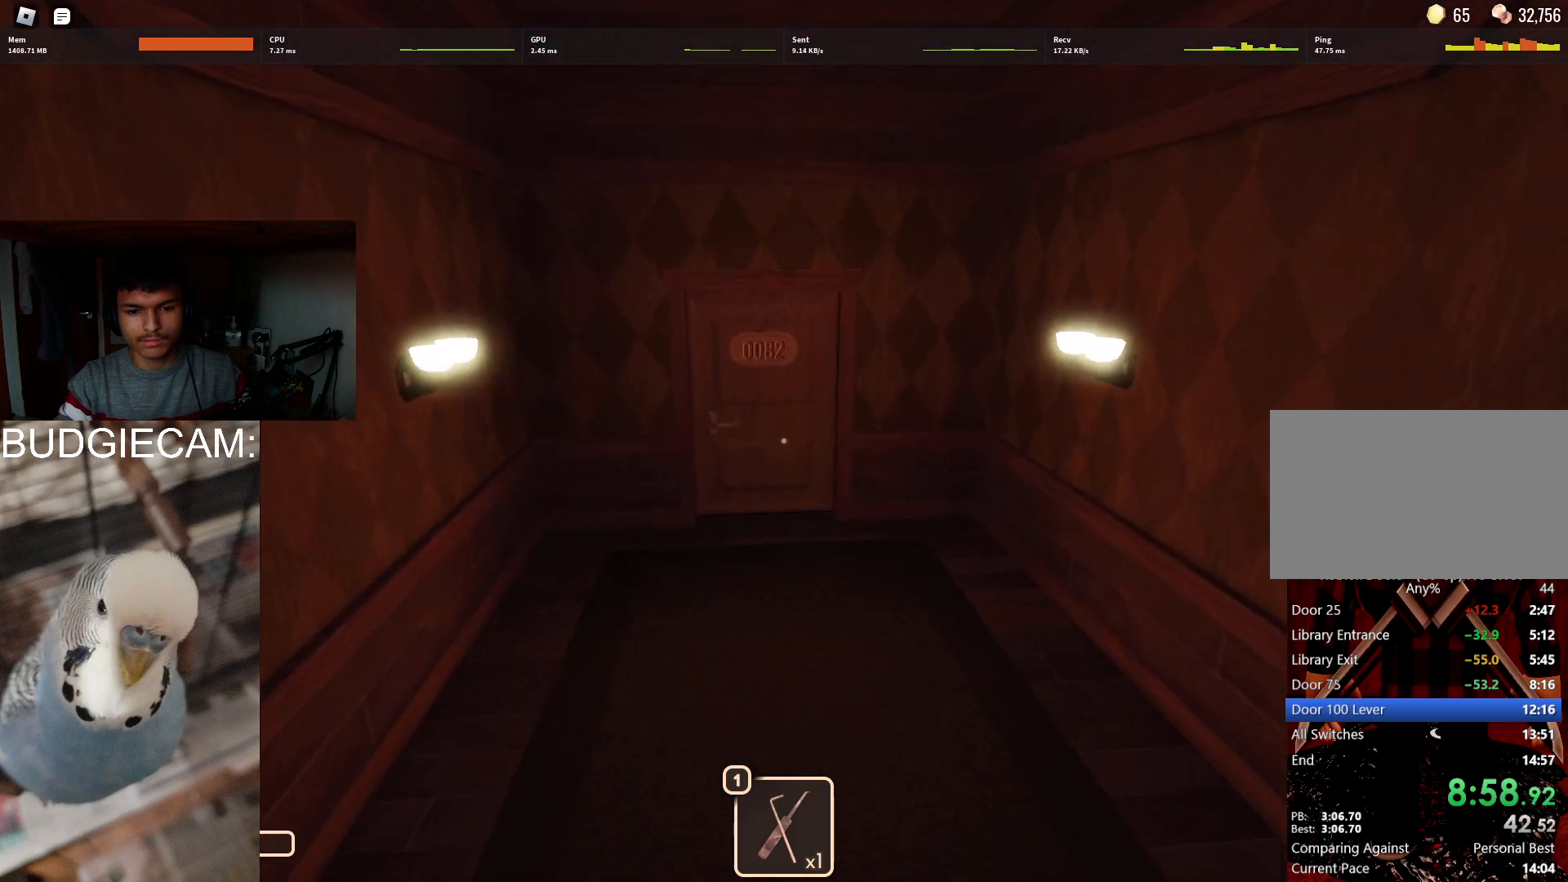
{"keys": ["w"], "mouse": [], "events": []}
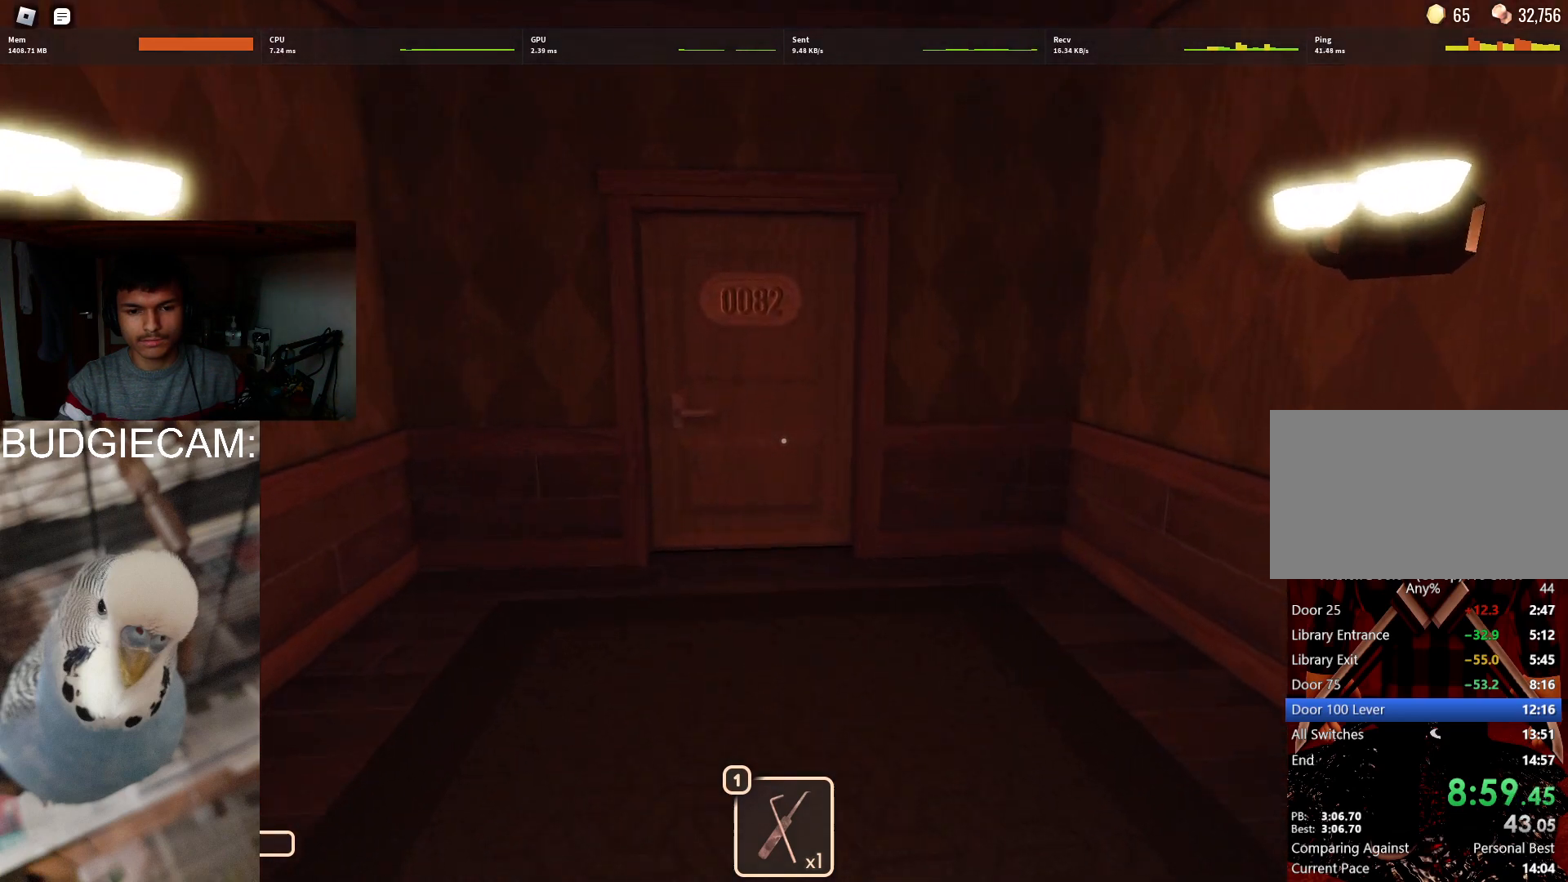
{"keys": ["w"], "mouse": [], "events": []}
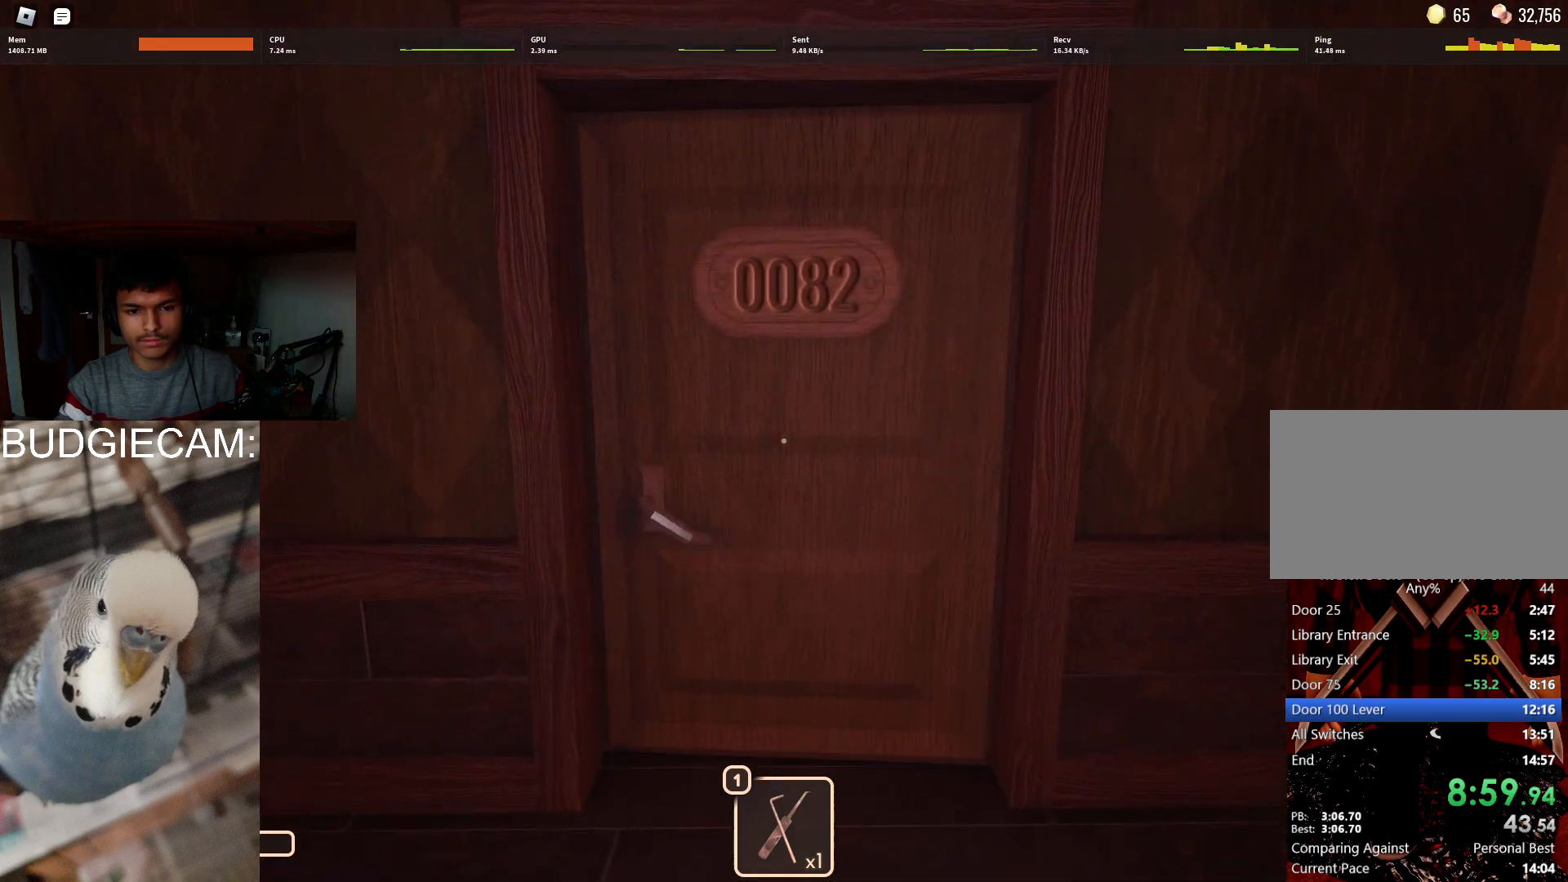
{"keys": ["w"], "mouse": [], "events": []}
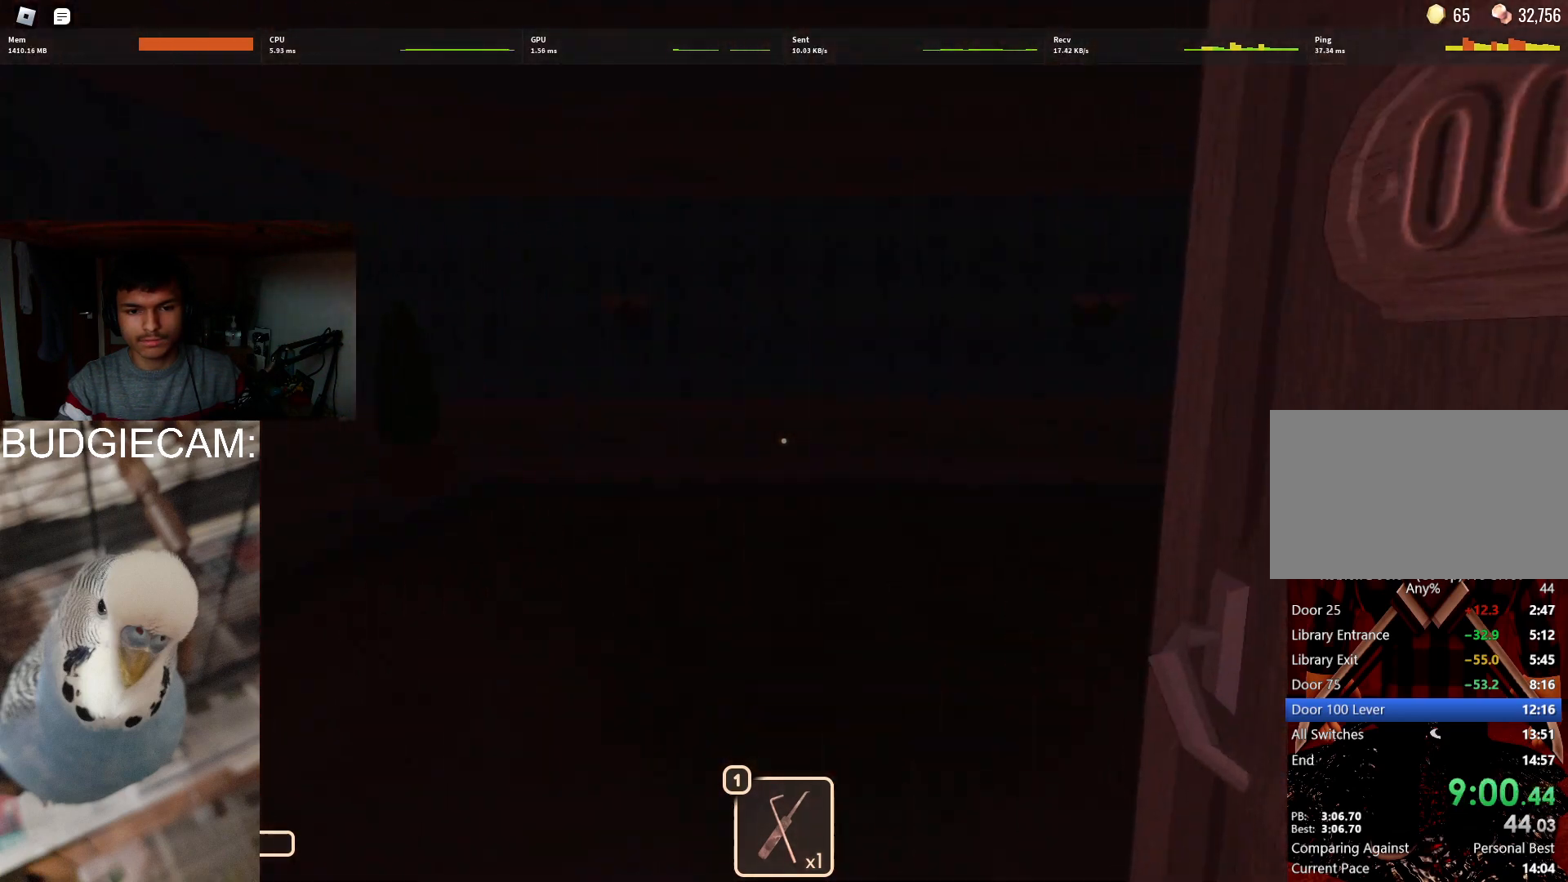
{"keys": ["w"], "mouse": [], "events": []}
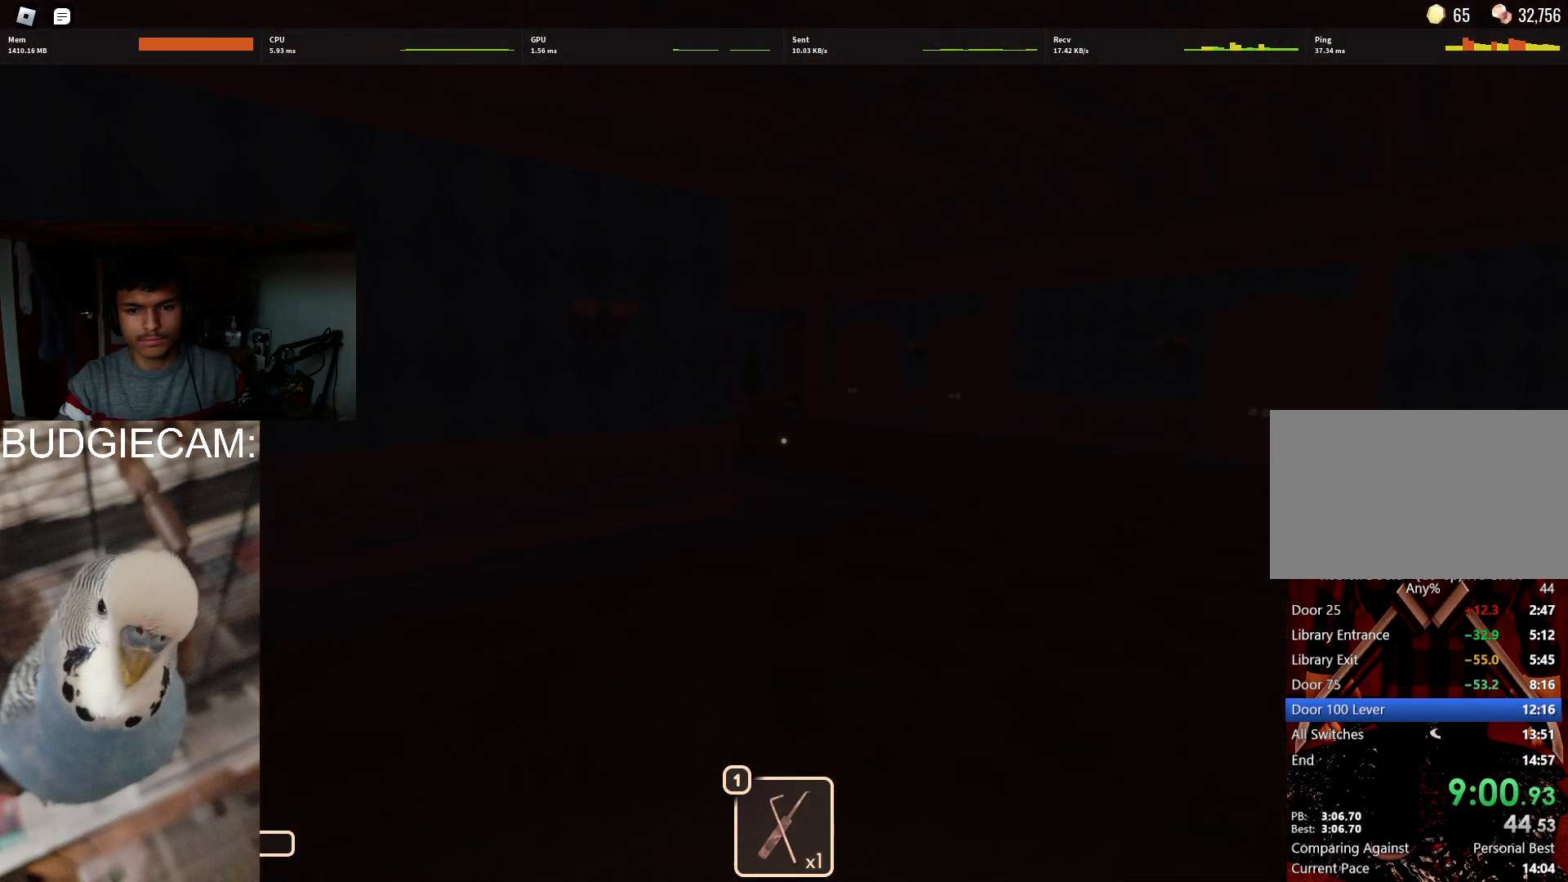
{"keys": ["w"], "mouse": [], "events": []}
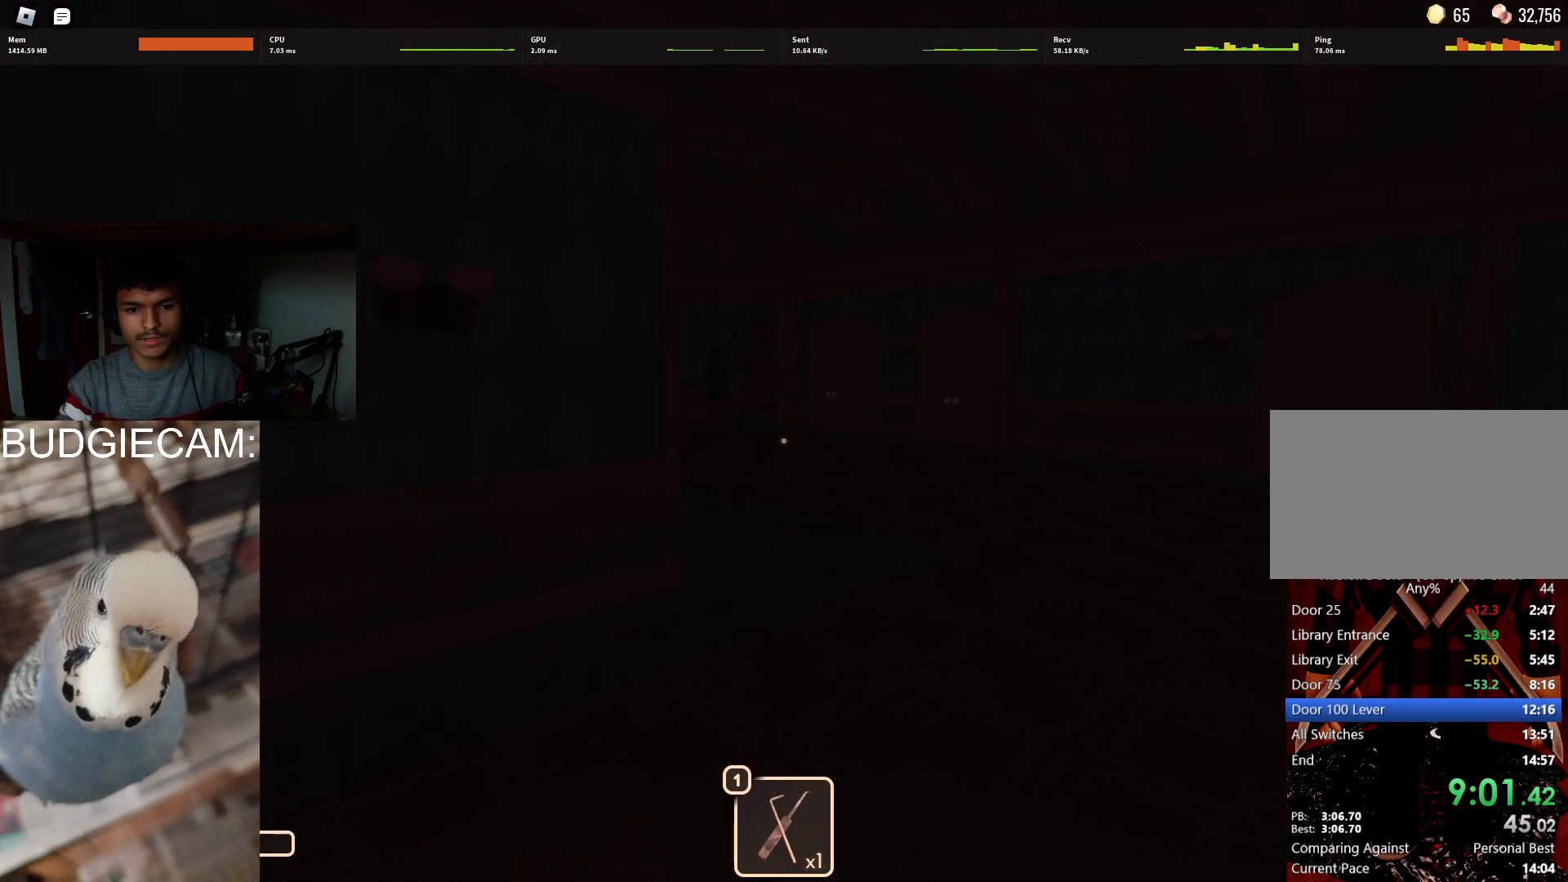
{"keys": ["w"], "mouse": [], "events": []}
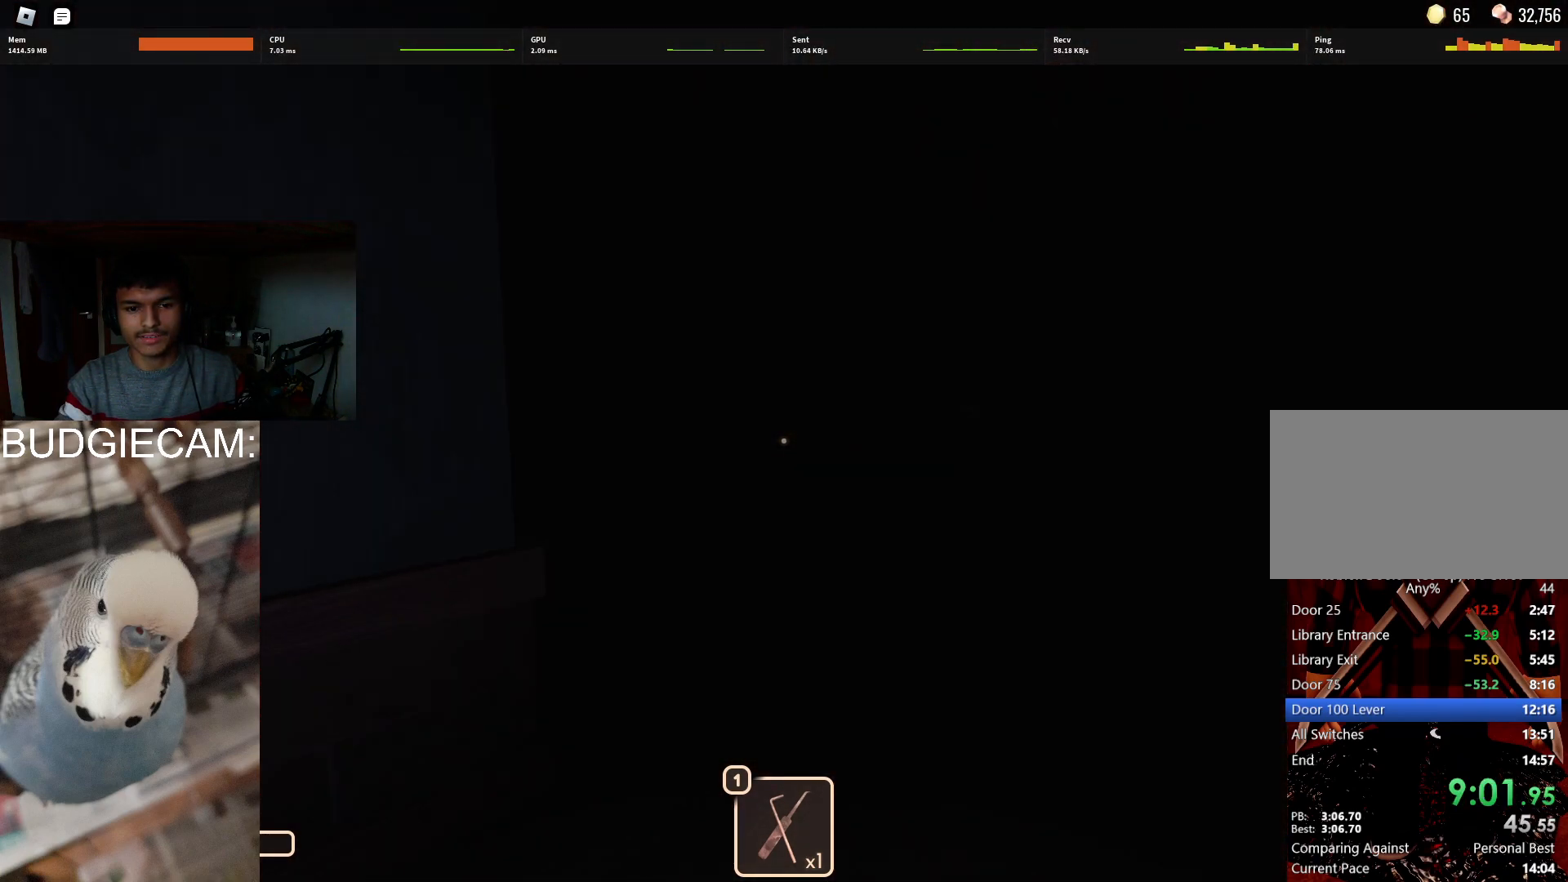
{"keys": ["w"], "mouse": [], "events": []}
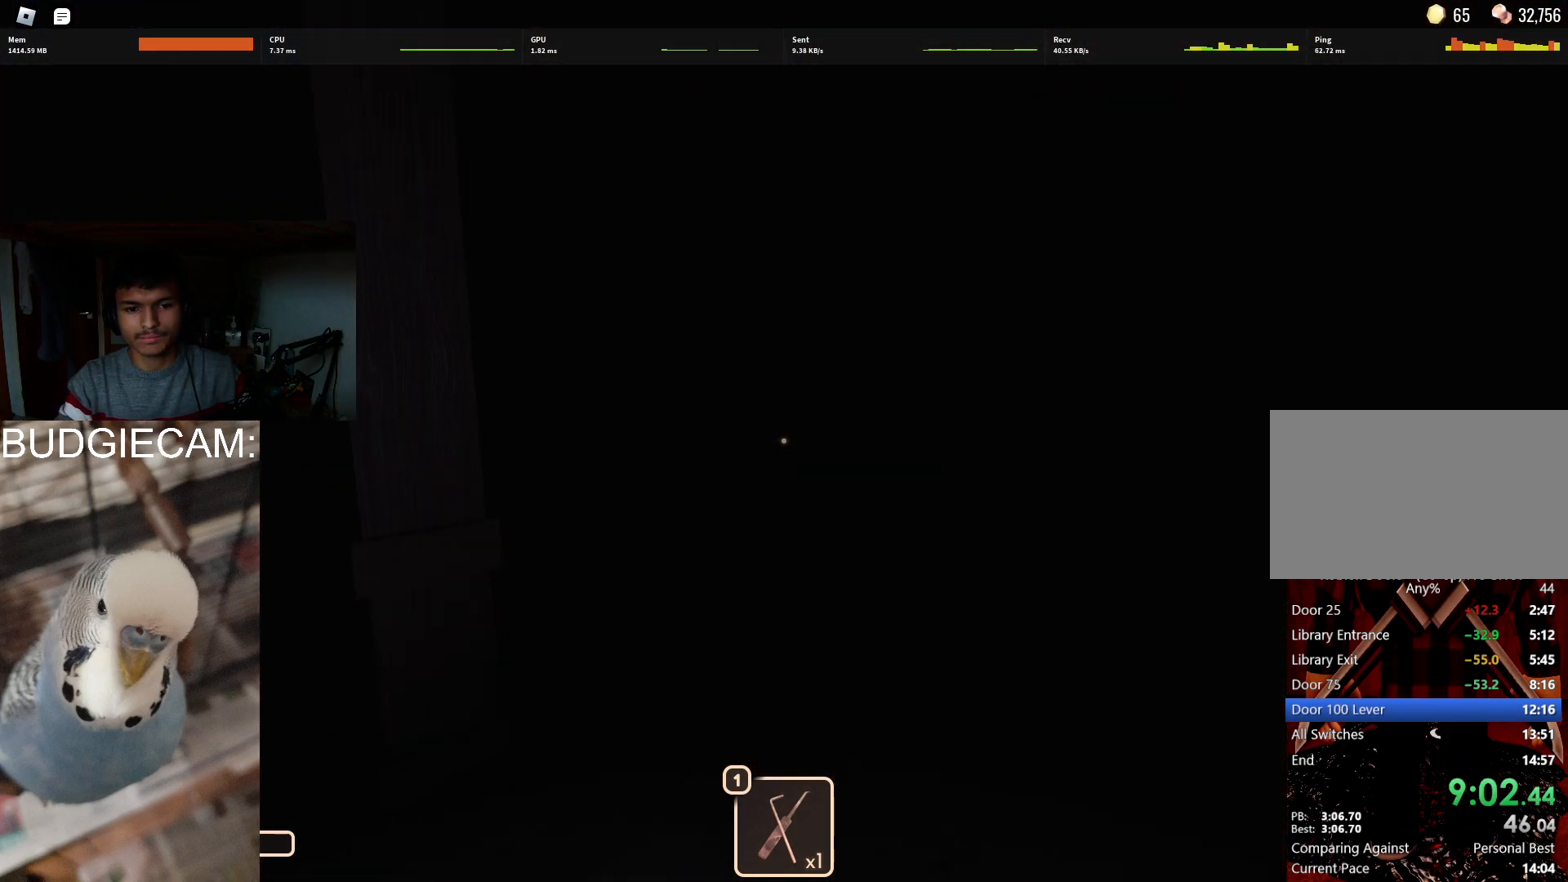
{"keys": ["w"], "mouse": [], "events": []}
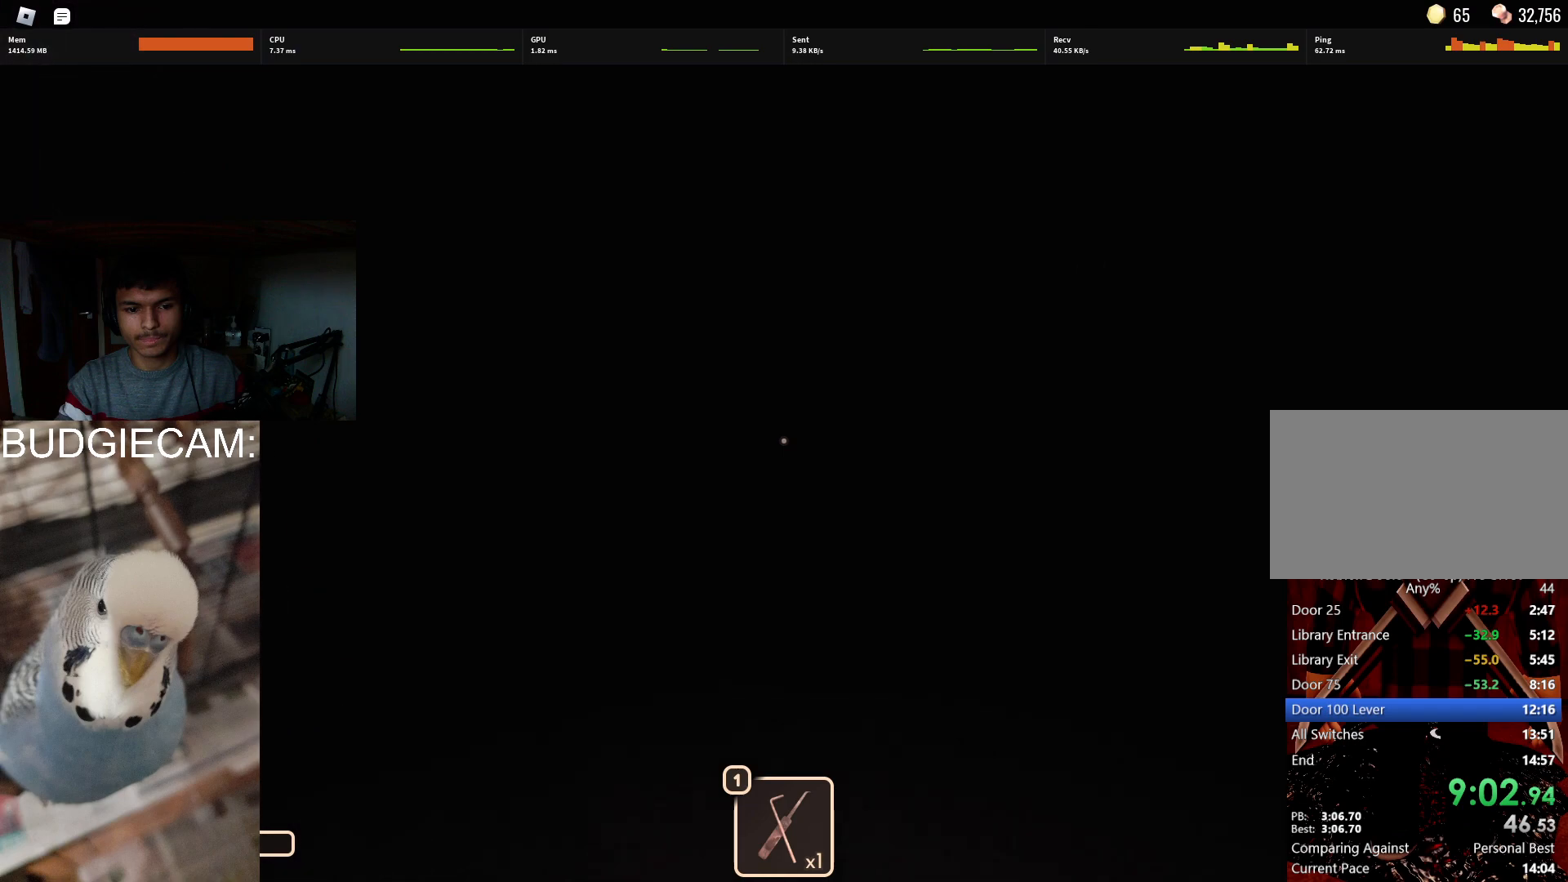
{"keys": ["w"], "mouse": [], "events": []}
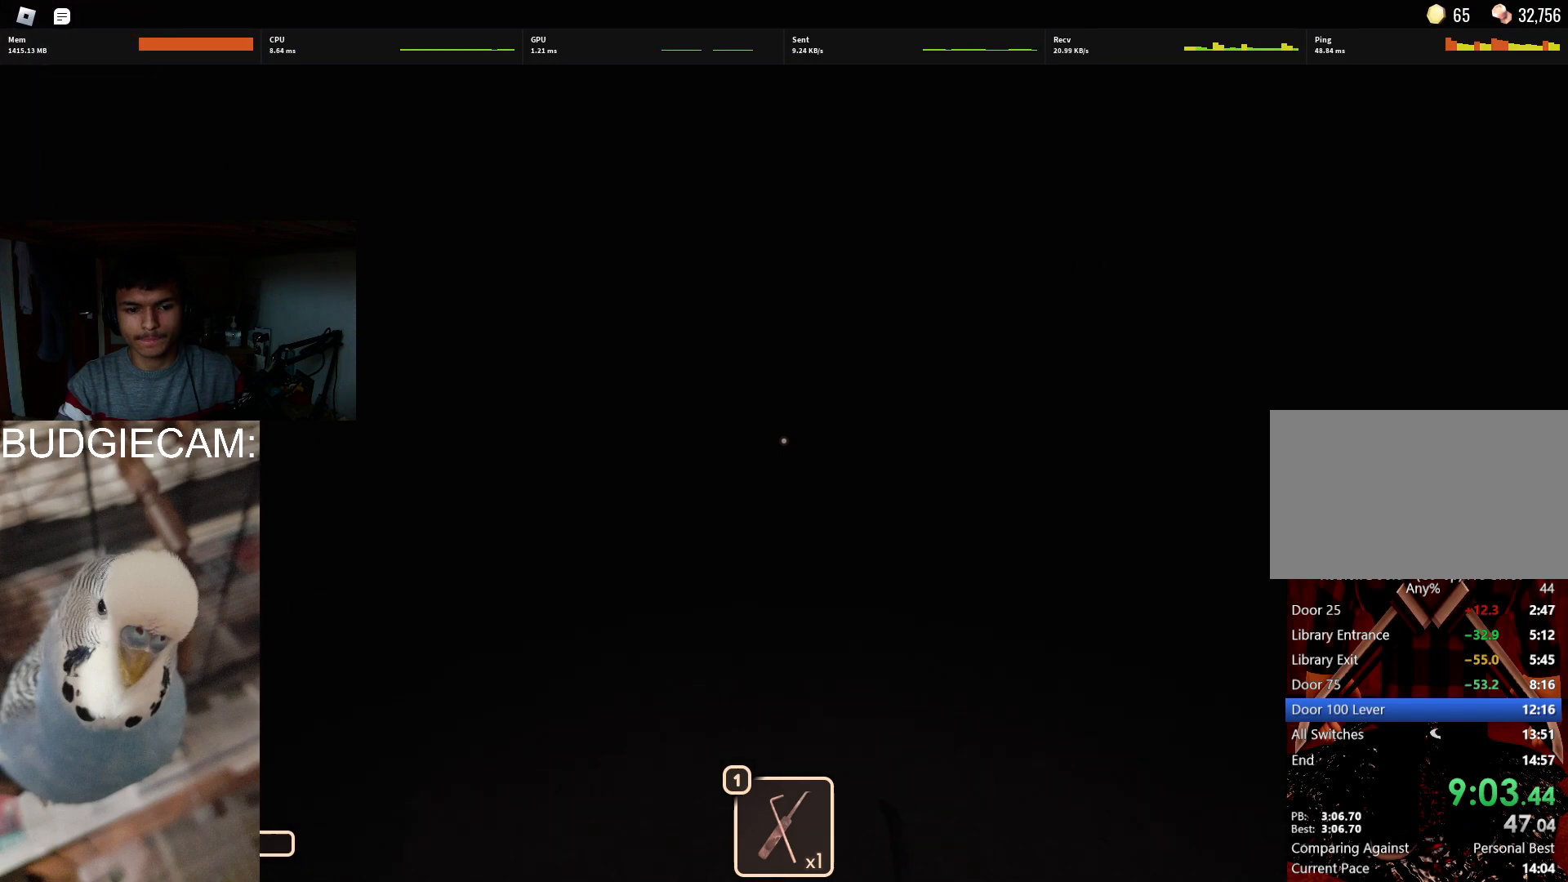
{"keys": ["w"], "mouse": [], "events": []}
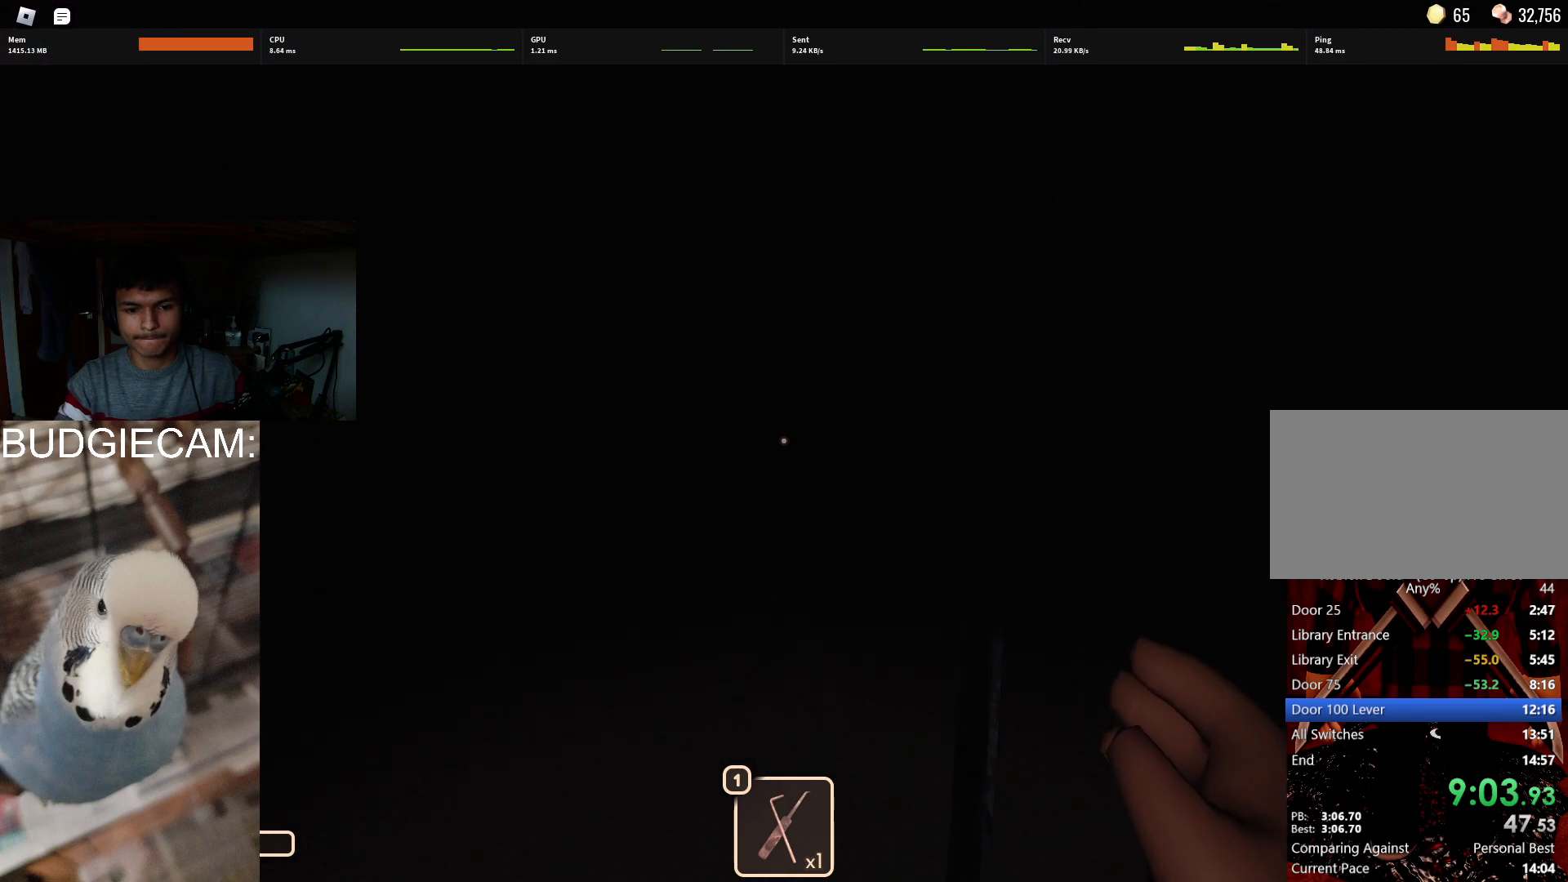
{"keys": ["w"], "mouse": [], "events": []}
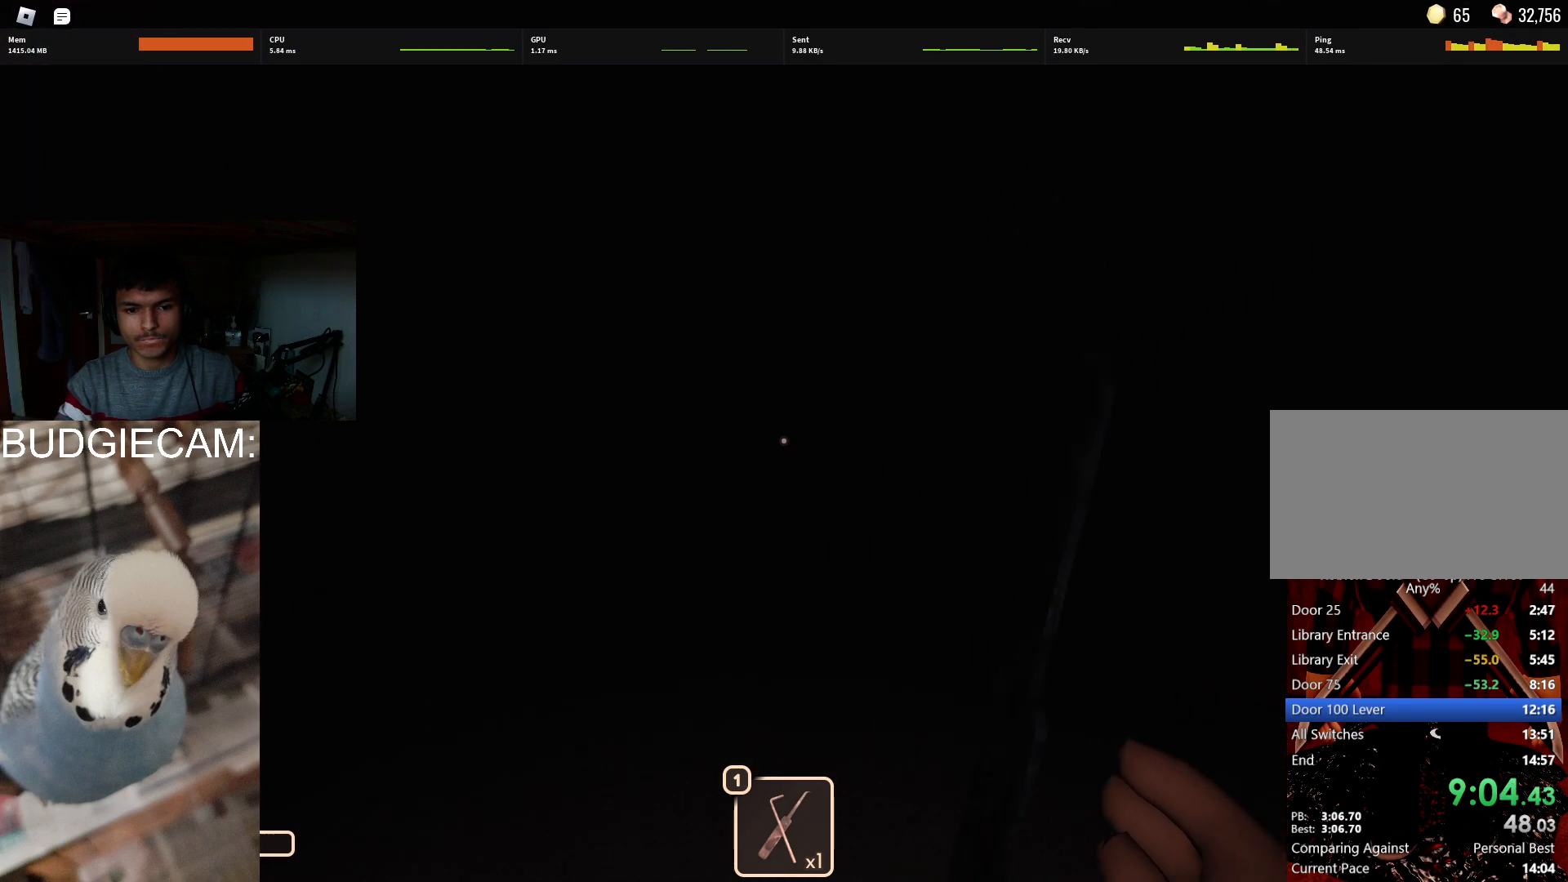
{"keys": ["w"], "mouse": [], "events": []}
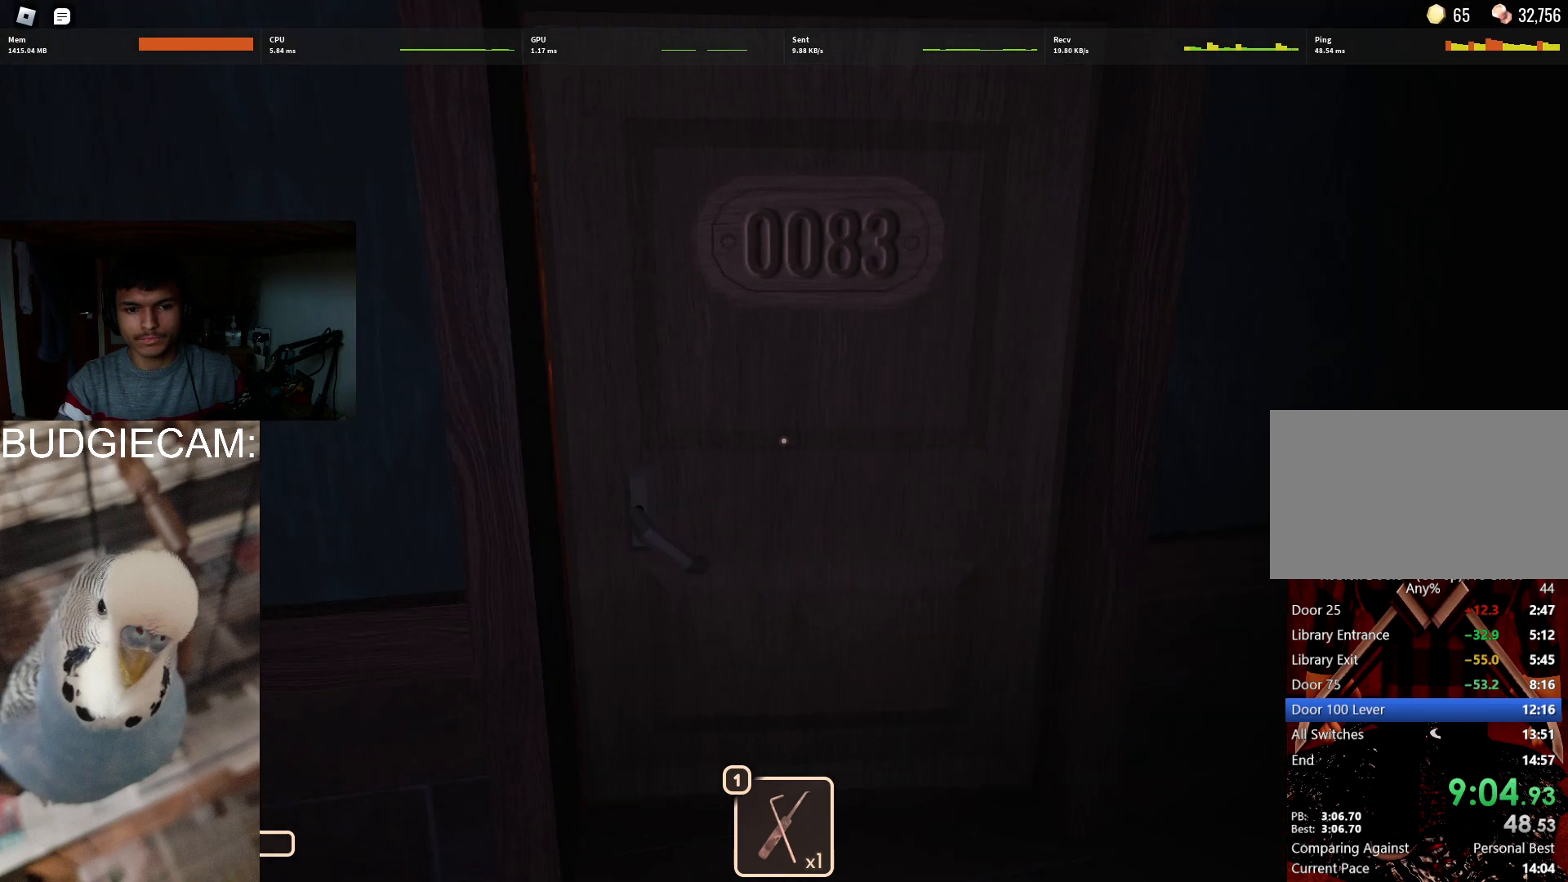
{"keys": ["w"], "mouse": [], "events": []}
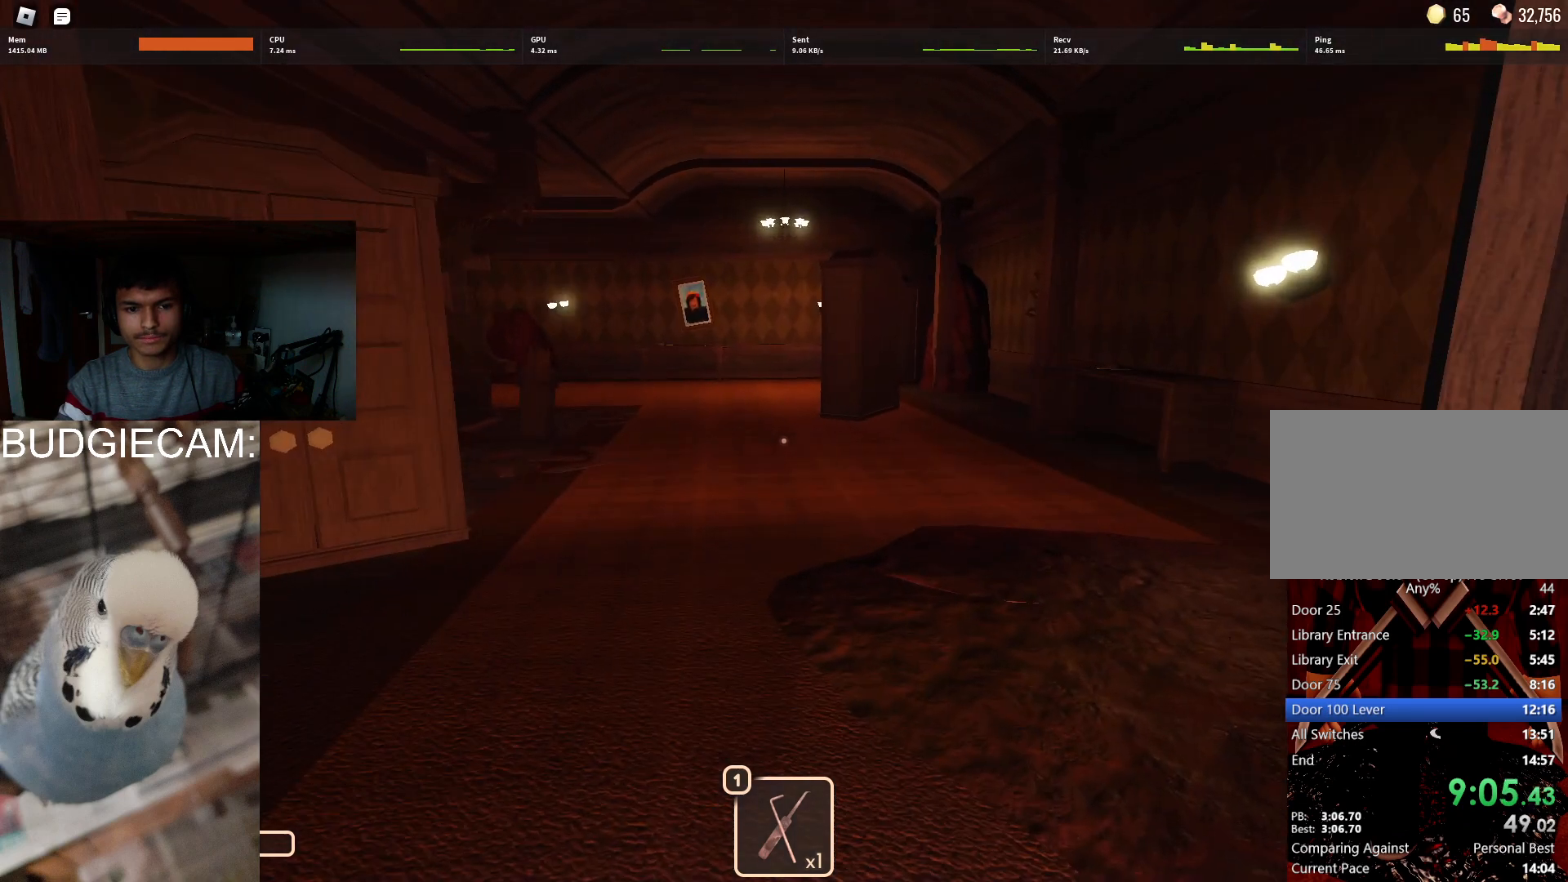
{"keys": ["w"], "mouse": [], "events": []}
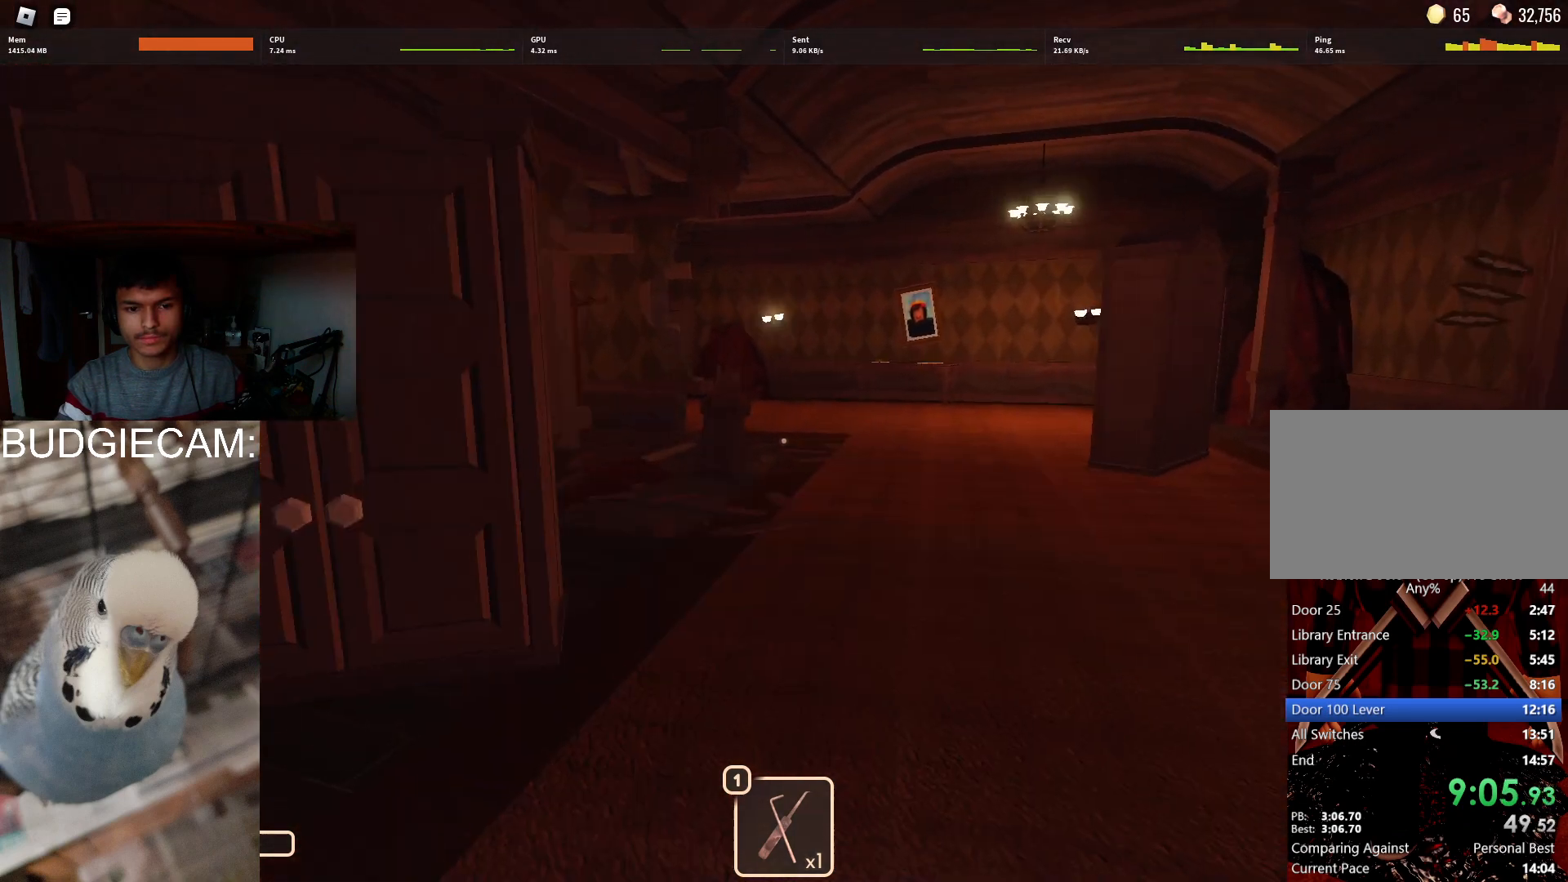
{"keys": ["w"], "mouse": [], "events": []}